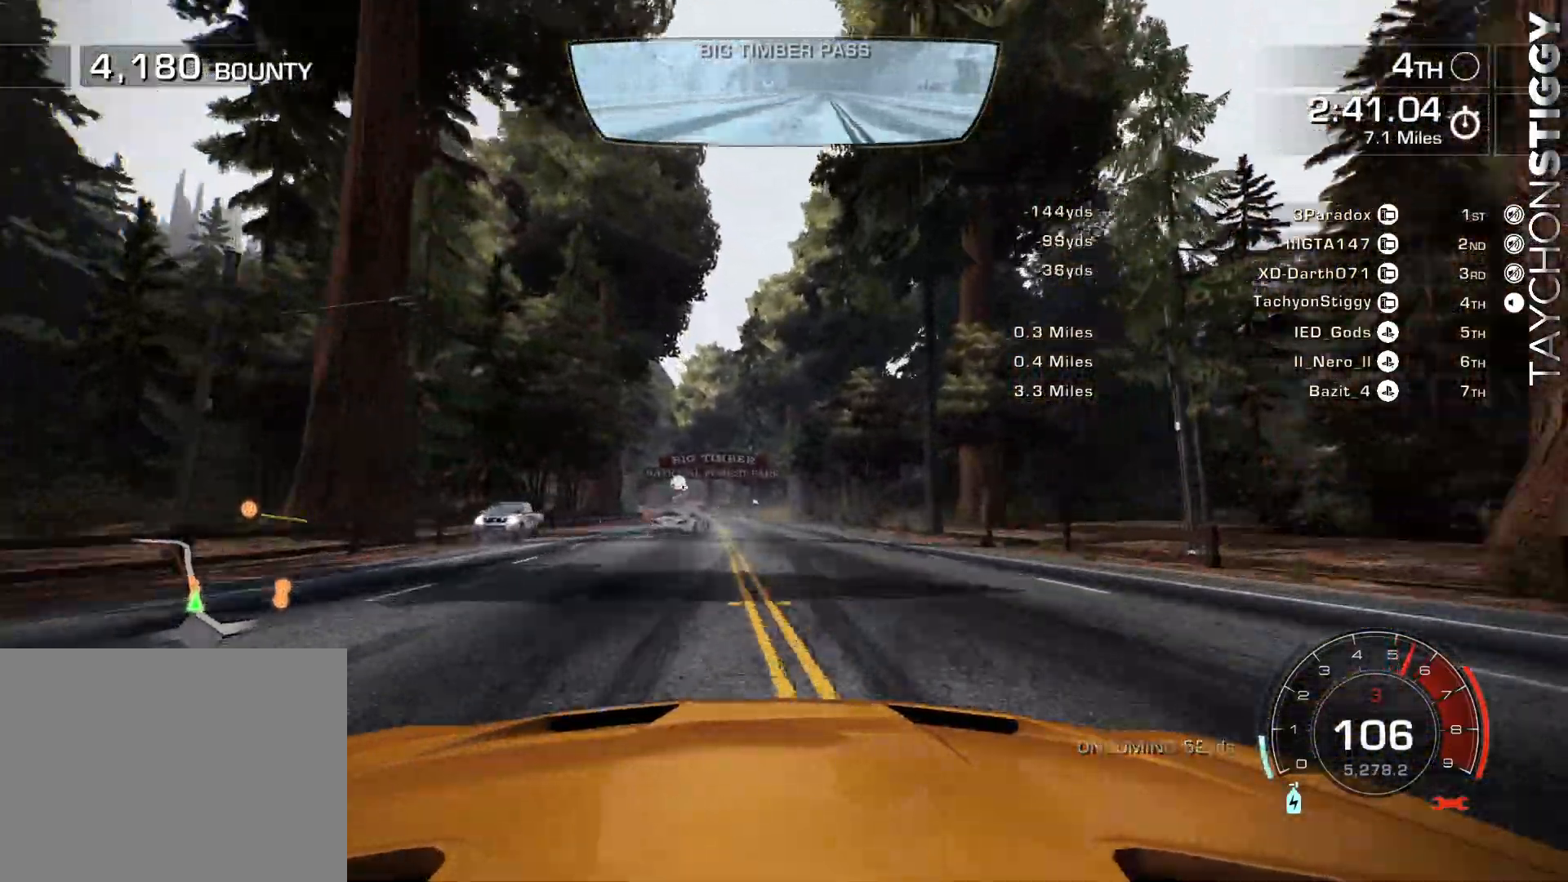
Gameplay with a controller (PlayStation layout); each line is a JSON object with the inputs held at the frame after it. "events" lists button and stick changes between this image and that frame as [ms after this image, input, new state], when the widget could be followed in between. Not read: right_stick.
{"buttons": ["R2"], "left_stick": "center", "events": [[117, "left_stick", "left"], [234, "left_stick", "center"], [401, "left_stick", "left"], [501, "left_stick", "center"]]}
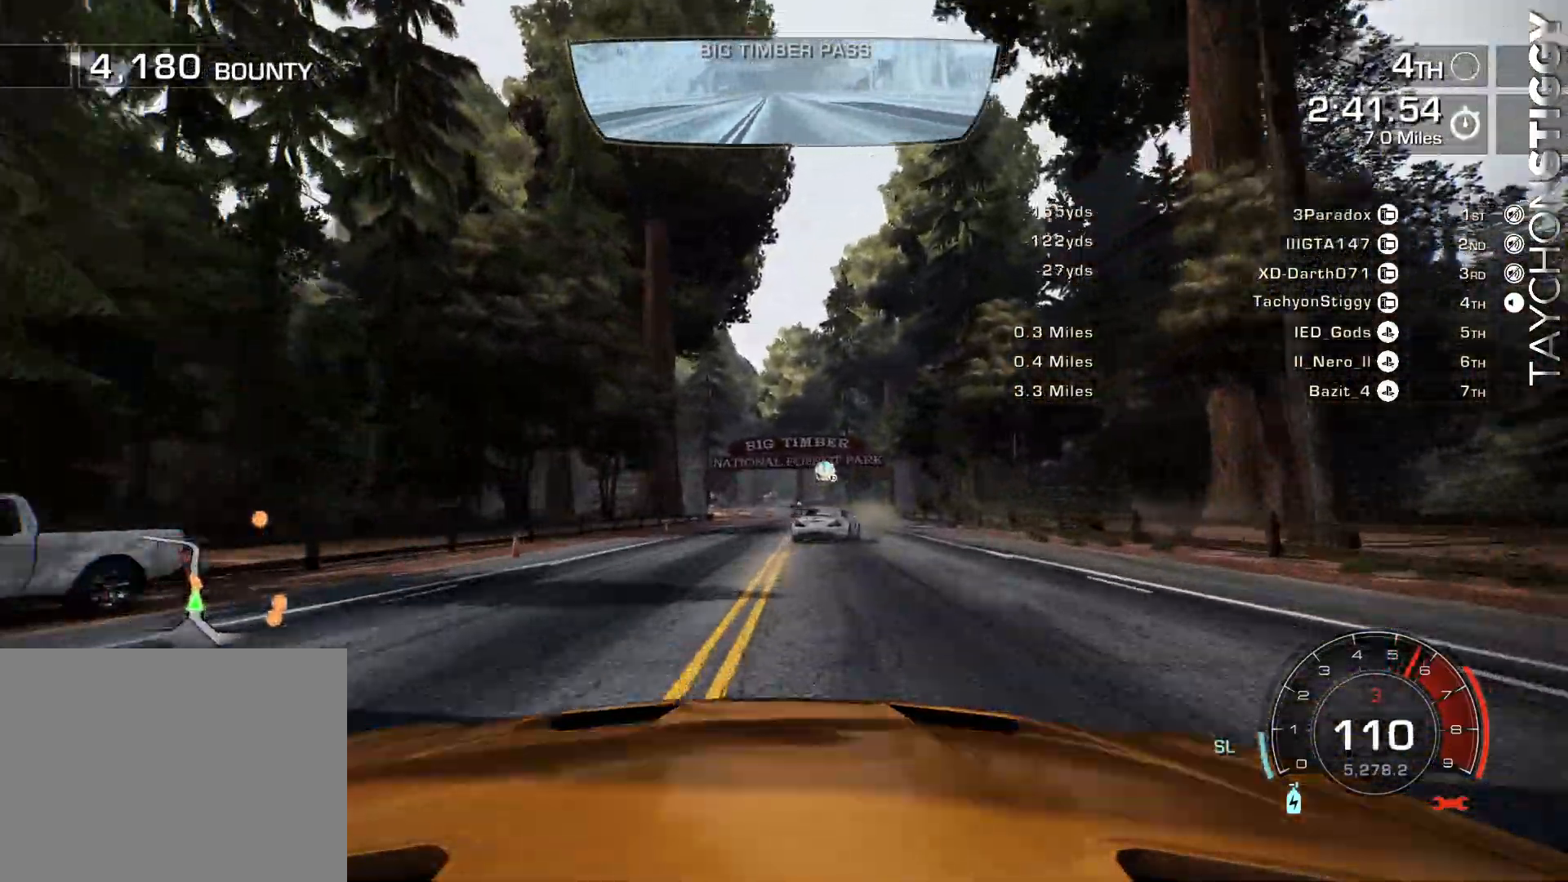
{"buttons": ["R2"], "left_stick": "center", "events": [[183, "L2", "down"], [183, "left_stick", "right"], [233, "L2", "up"], [333, "left_stick", "center"]]}
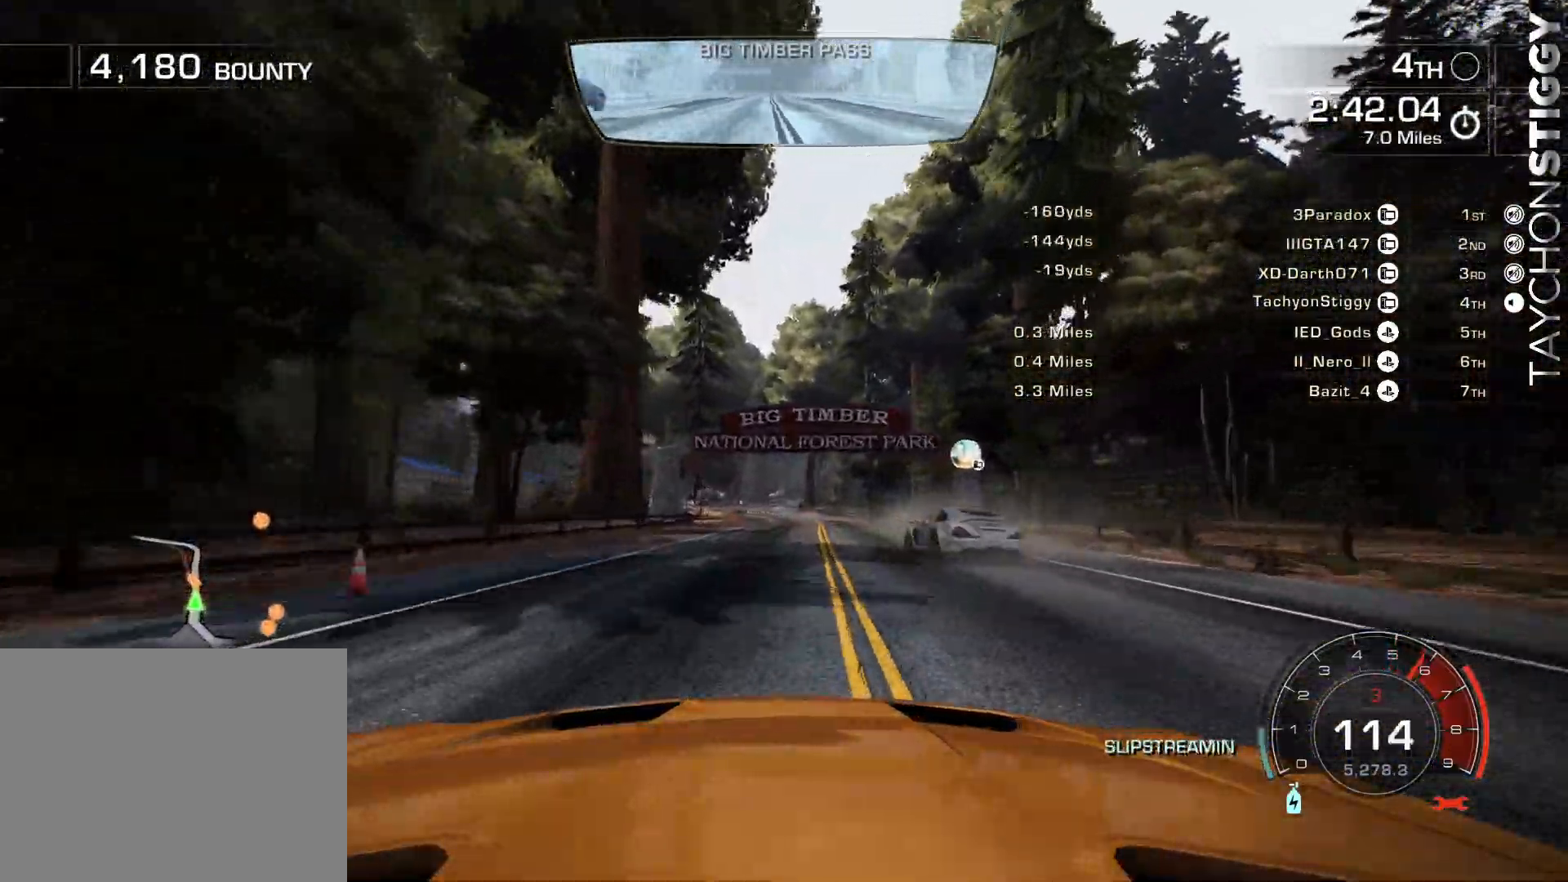
{"buttons": ["R2"], "left_stick": "up-left", "events": [[284, "left_stick", "up-left"]]}
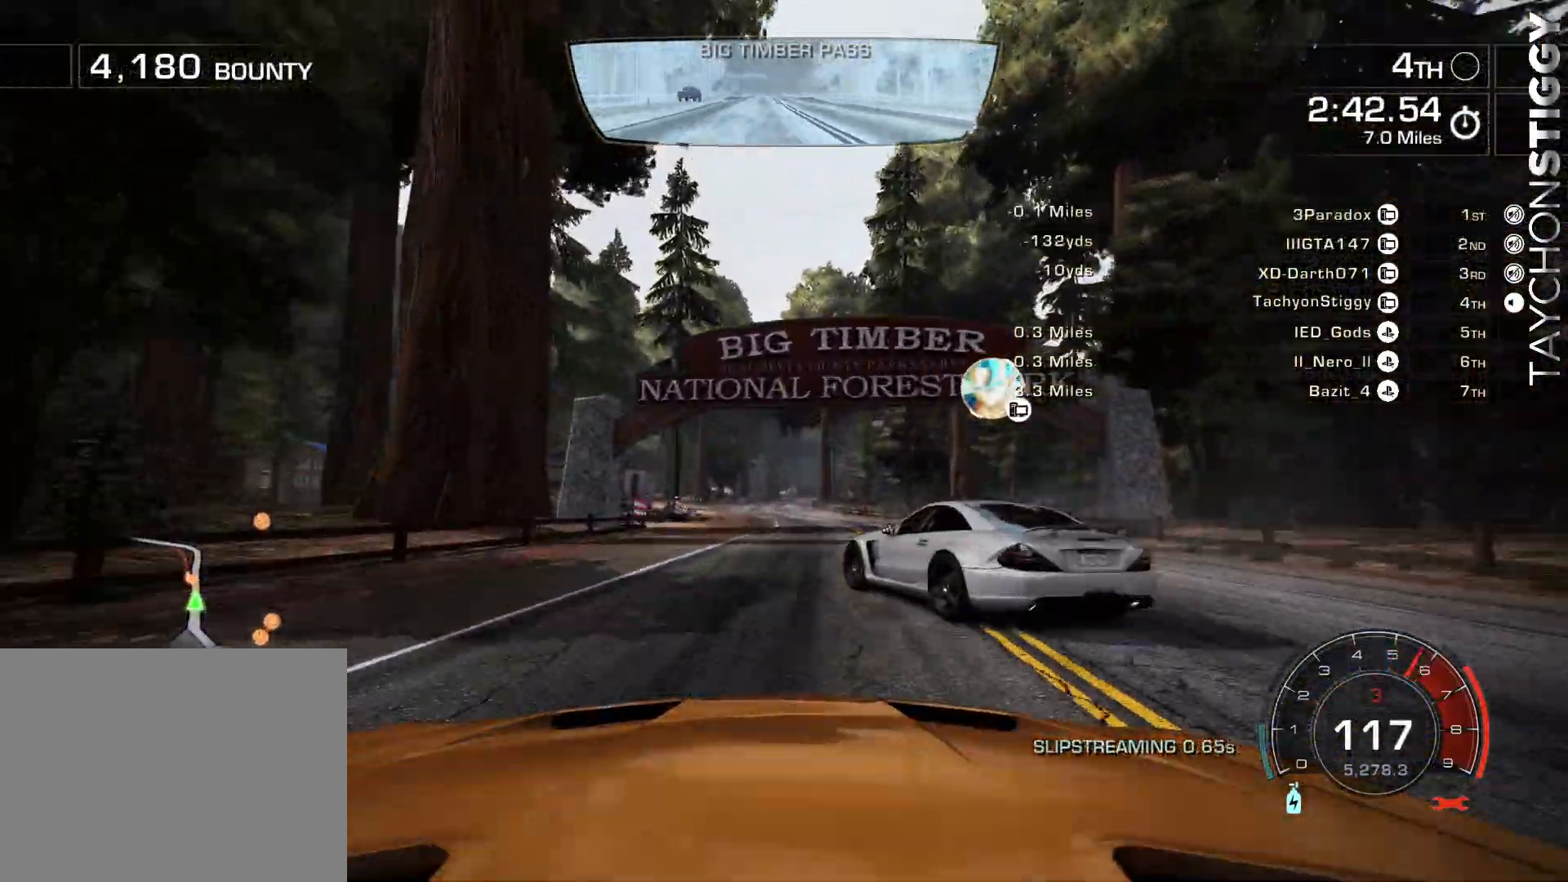
{"buttons": ["R2"], "left_stick": "center", "events": [[133, "left_stick", "center"], [233, "left_stick", "right"], [417, "left_stick", "center"]]}
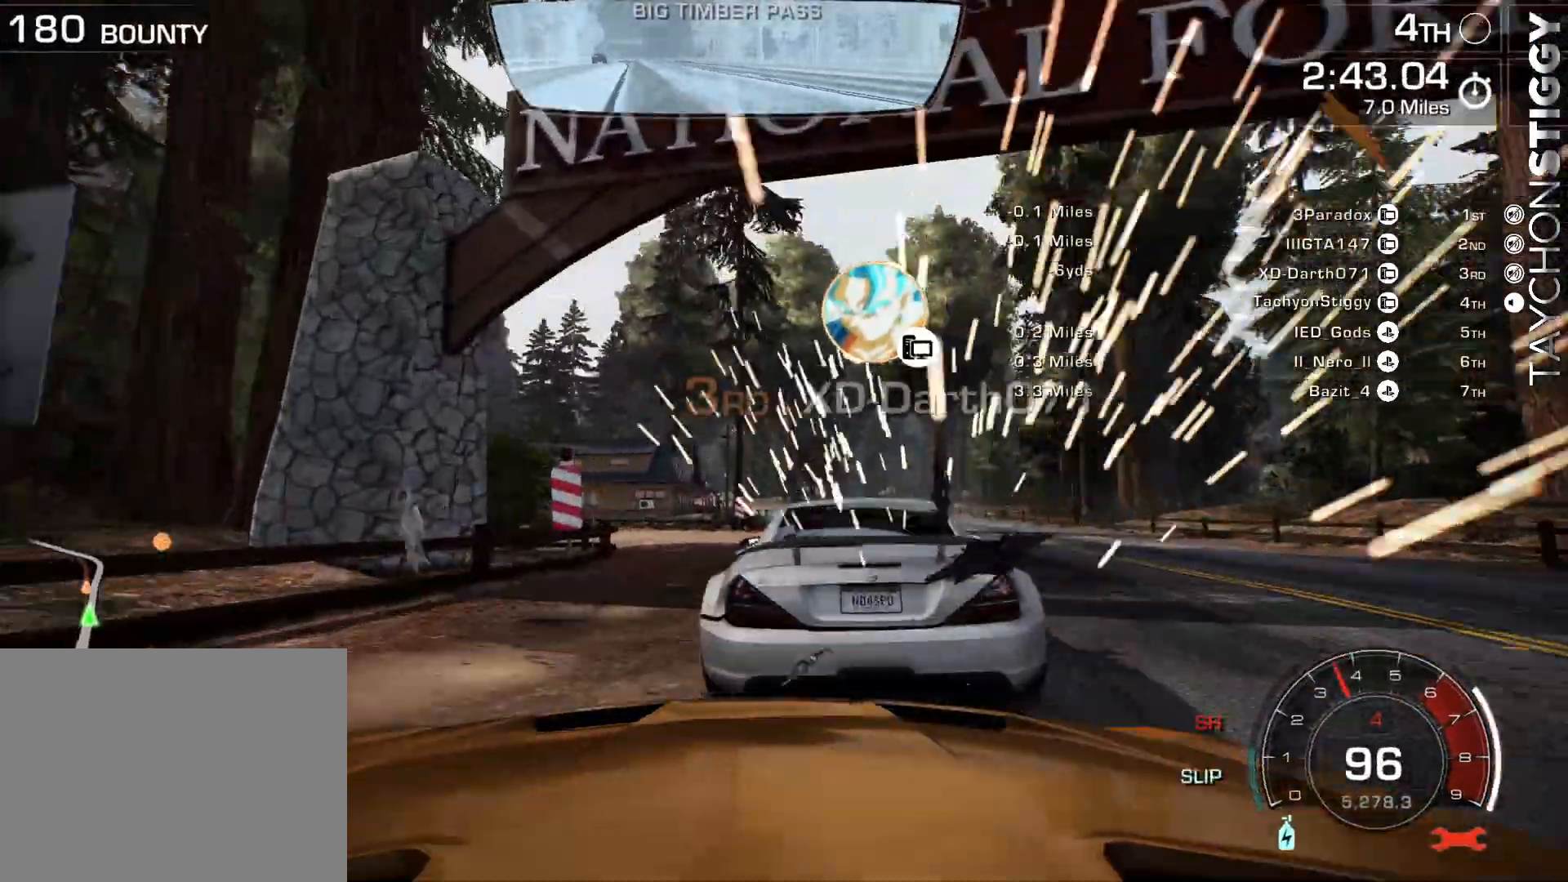
{"buttons": ["R2"], "left_stick": "center", "events": [[234, "left_stick", "right"], [401, "left_stick", "center"]]}
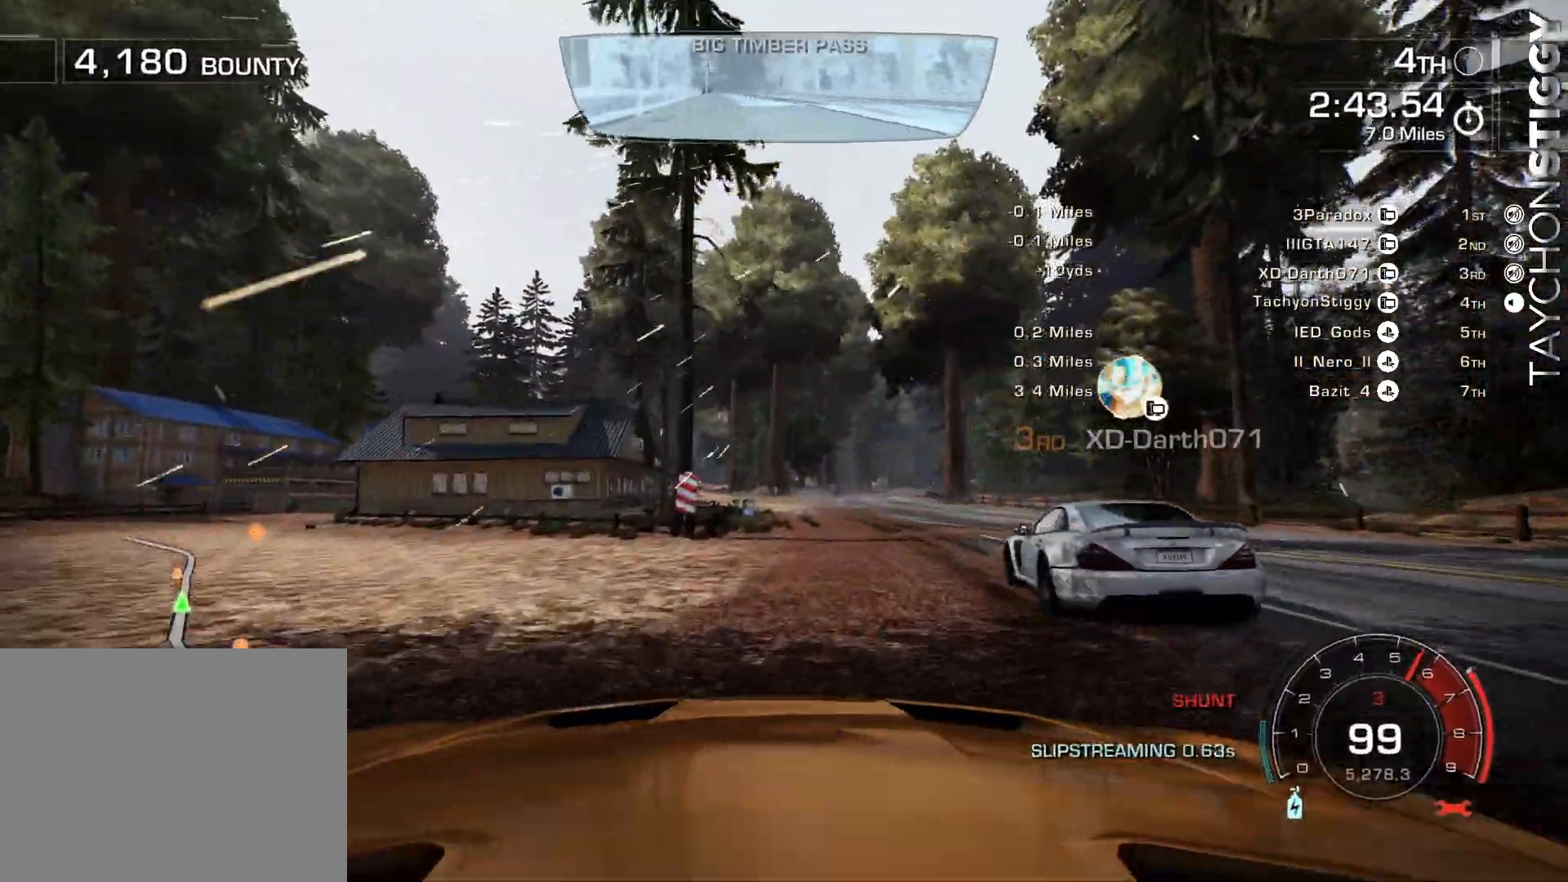
{"buttons": ["R2"], "left_stick": "up-left", "events": [[267, "R2", "up"], [317, "R2", "down"], [367, "L2", "down"], [367, "left_stick", "up-left"], [417, "L2", "up"]]}
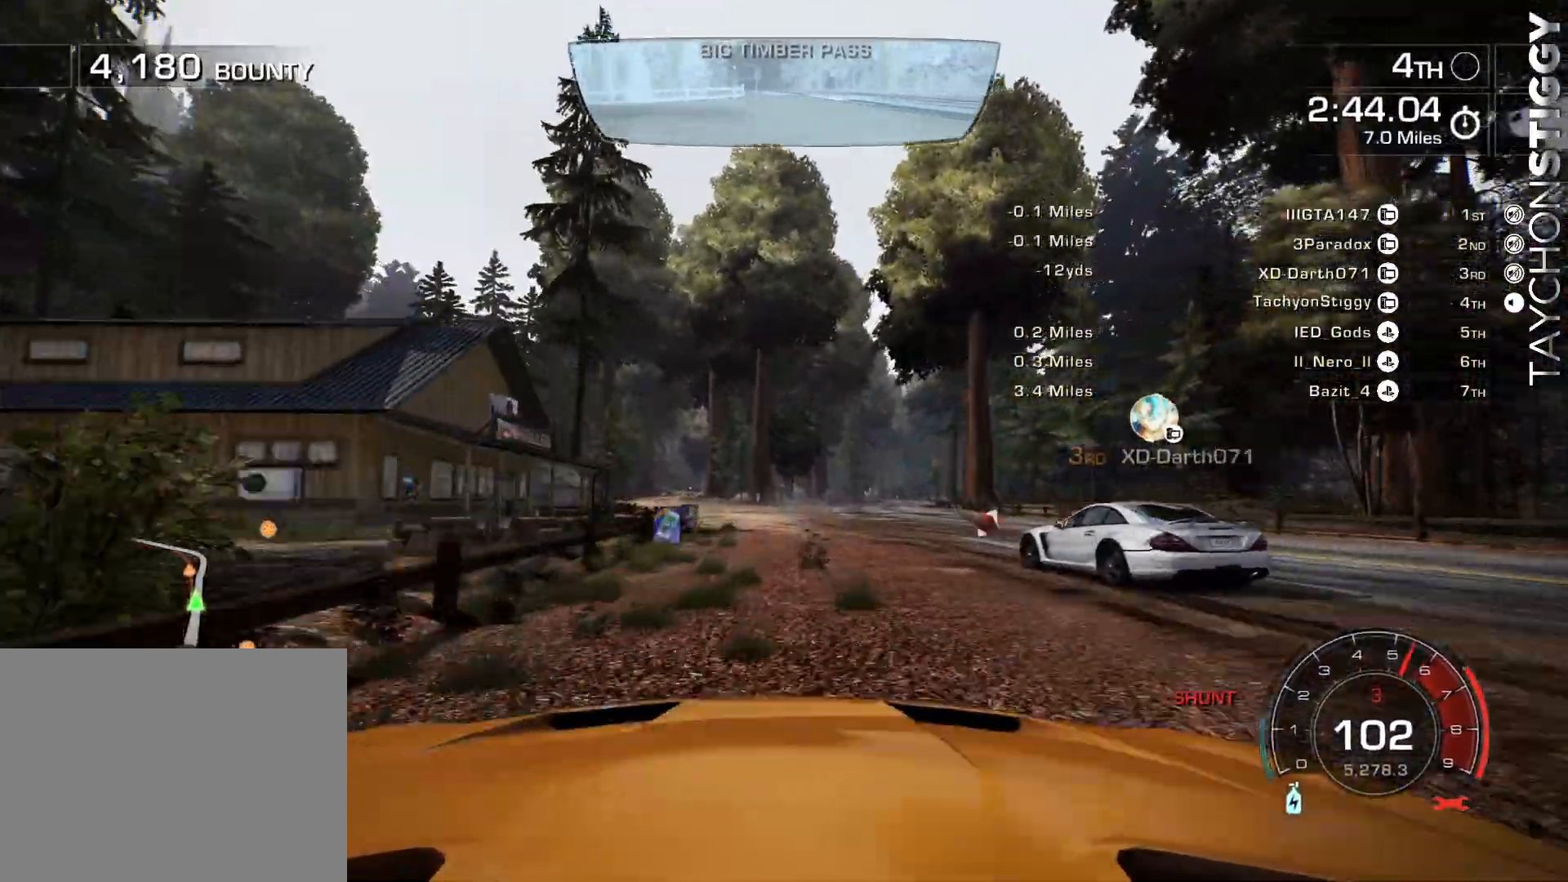
{"buttons": ["R2"], "left_stick": "left", "events": [[17, "left_stick", "center"], [167, "left_stick", "up-left"], [334, "left_stick", "center"], [451, "left_stick", "left"]]}
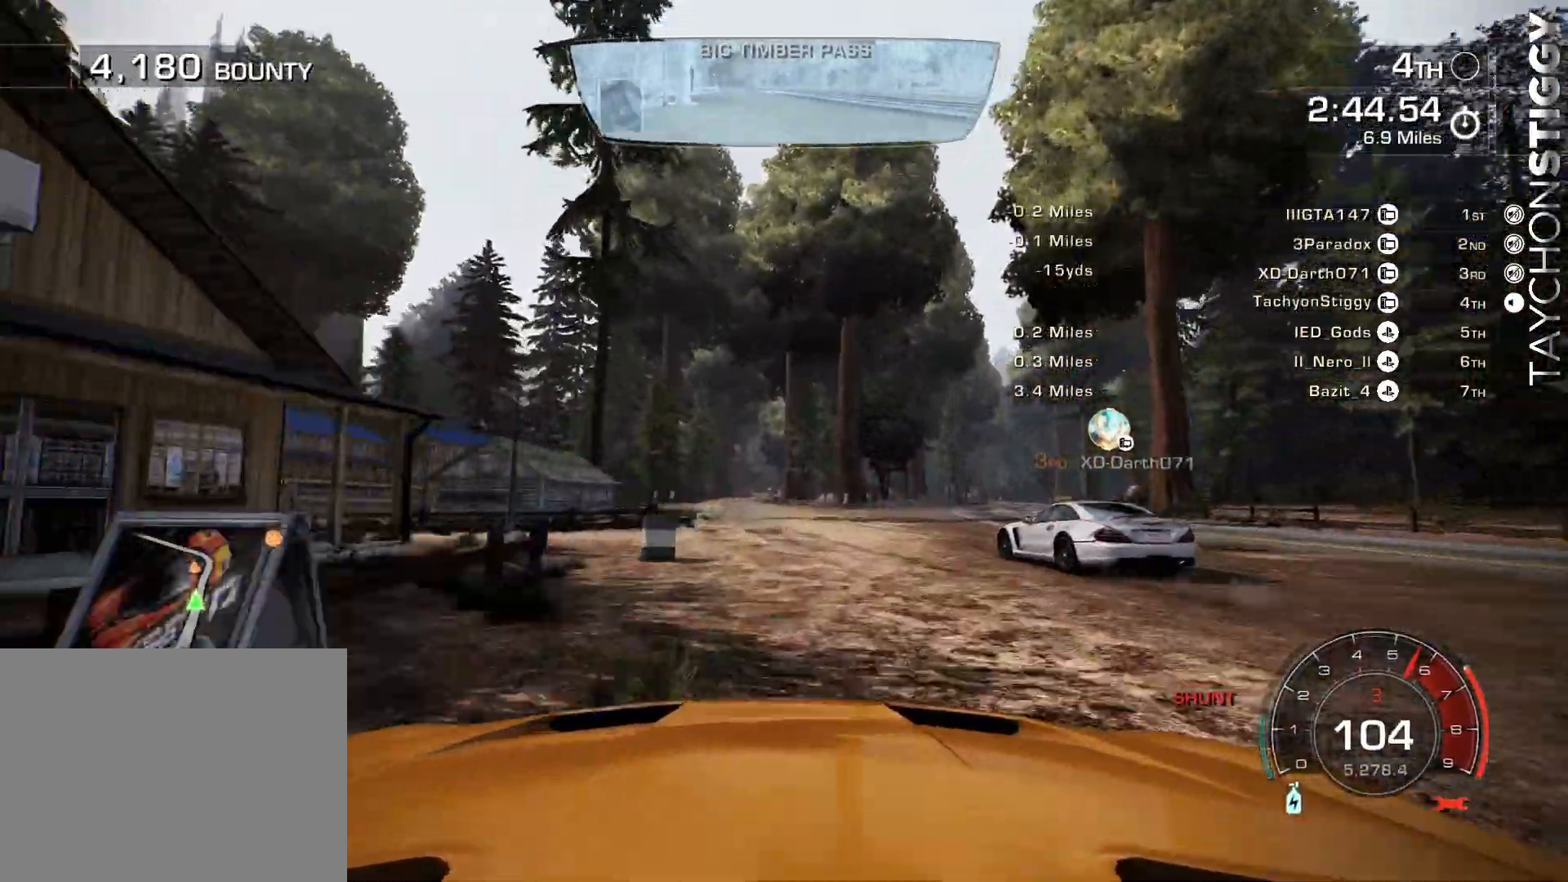
{"buttons": [], "left_stick": "center", "events": [[150, "left_stick", "center"], [300, "R2", "up"]]}
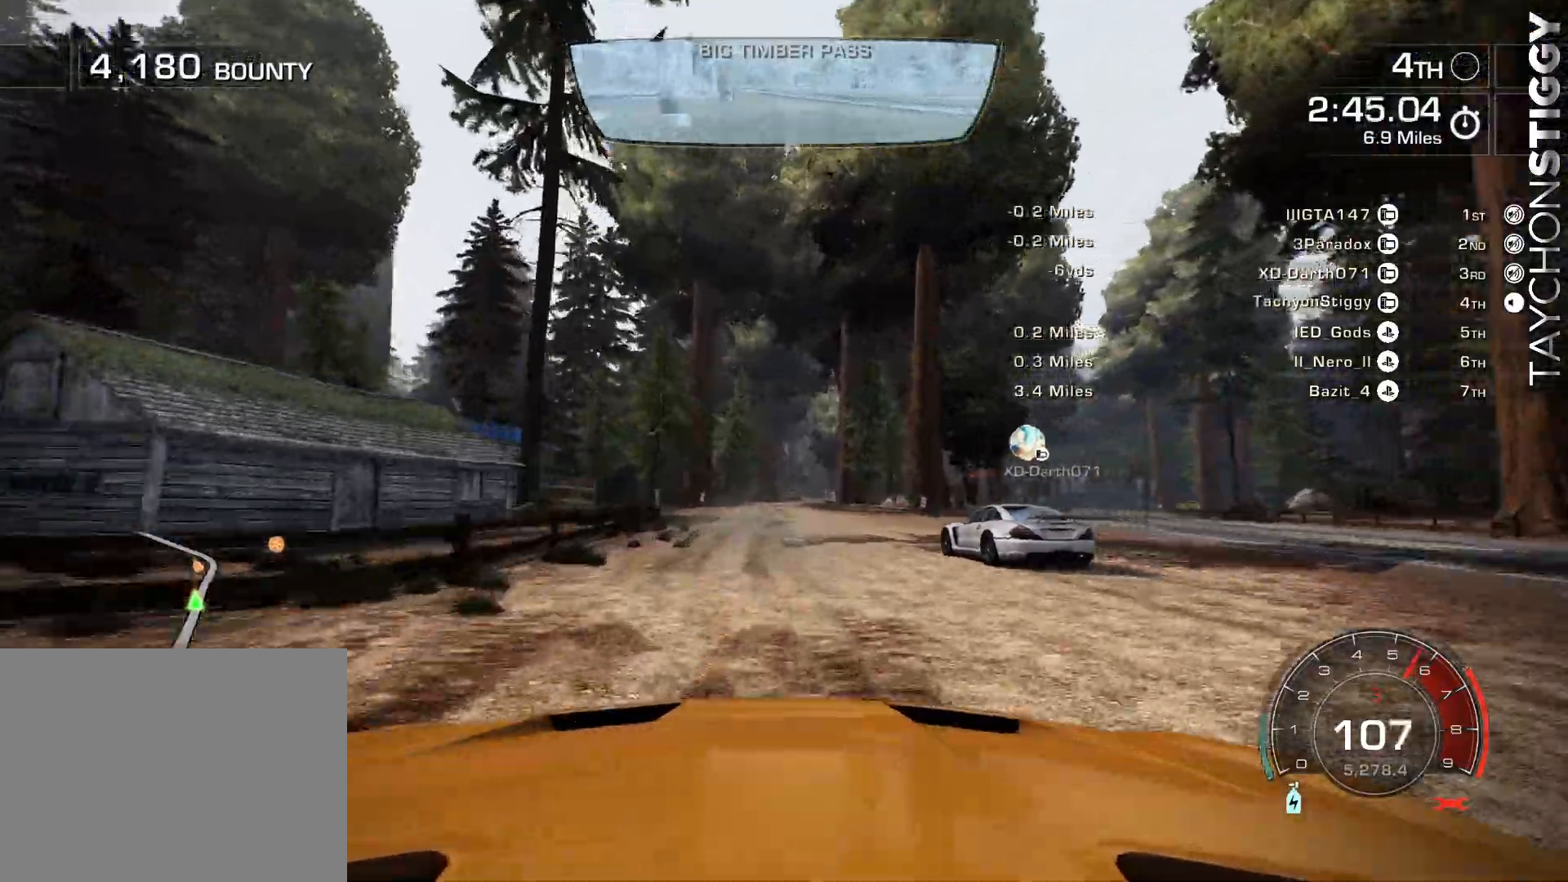
{"buttons": ["R2"], "left_stick": "center", "events": [[100, "R2", "down"], [234, "R2", "up"], [250, "R2", "down"], [334, "left_stick", "up-left"], [467, "left_stick", "center"]]}
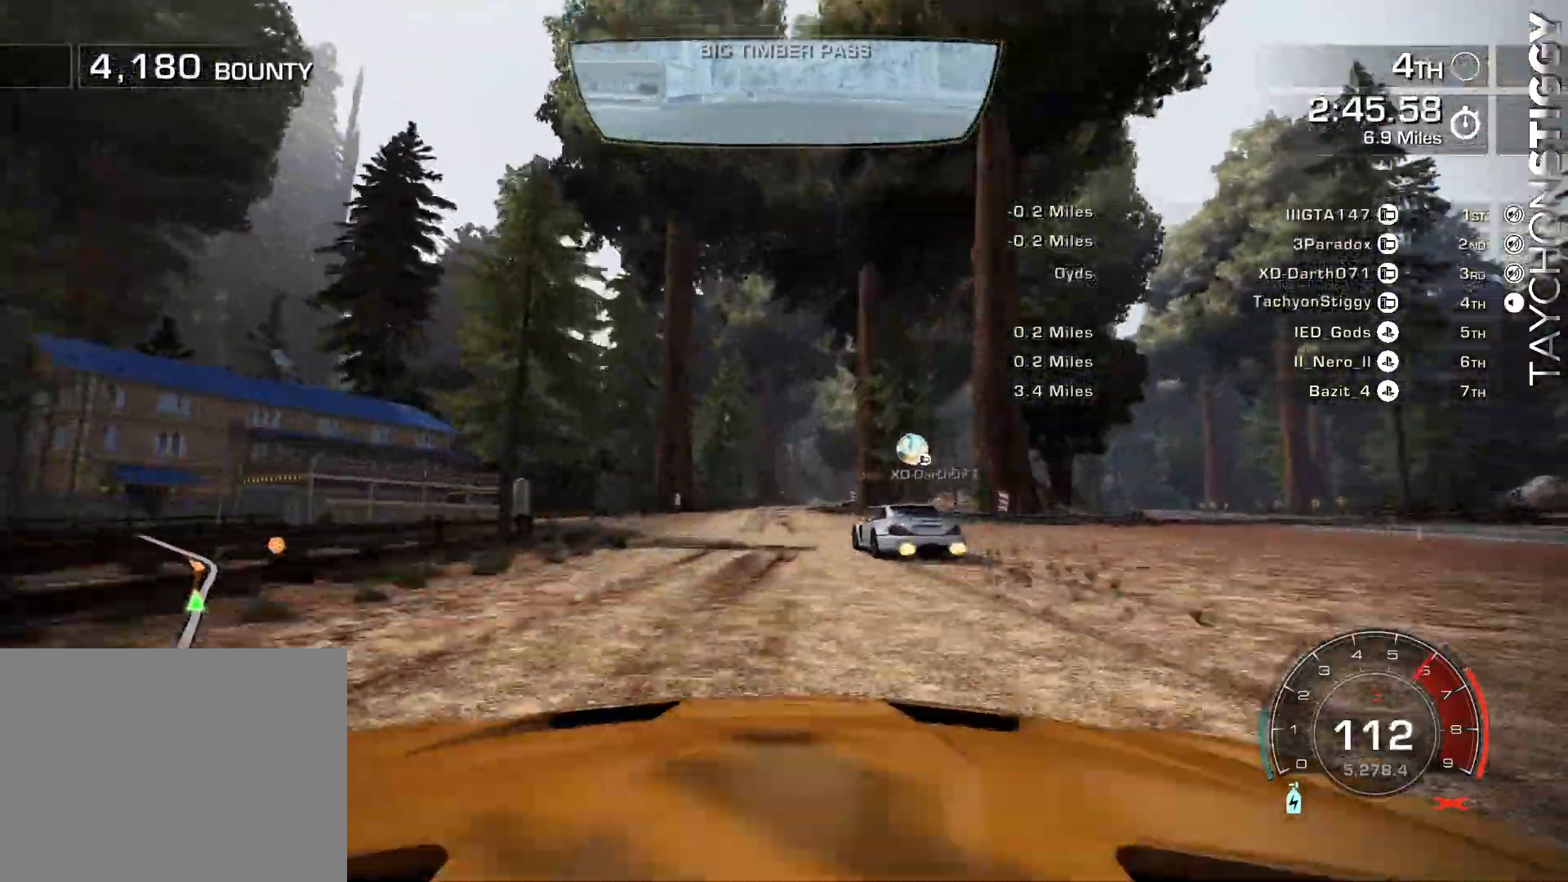
{"buttons": [], "left_stick": "right", "events": [[167, "L2", "down"], [167, "left_stick", "right"], [217, "L2", "up"], [333, "left_stick", "center"], [450, "R2", "up"], [483, "left_stick", "right"]]}
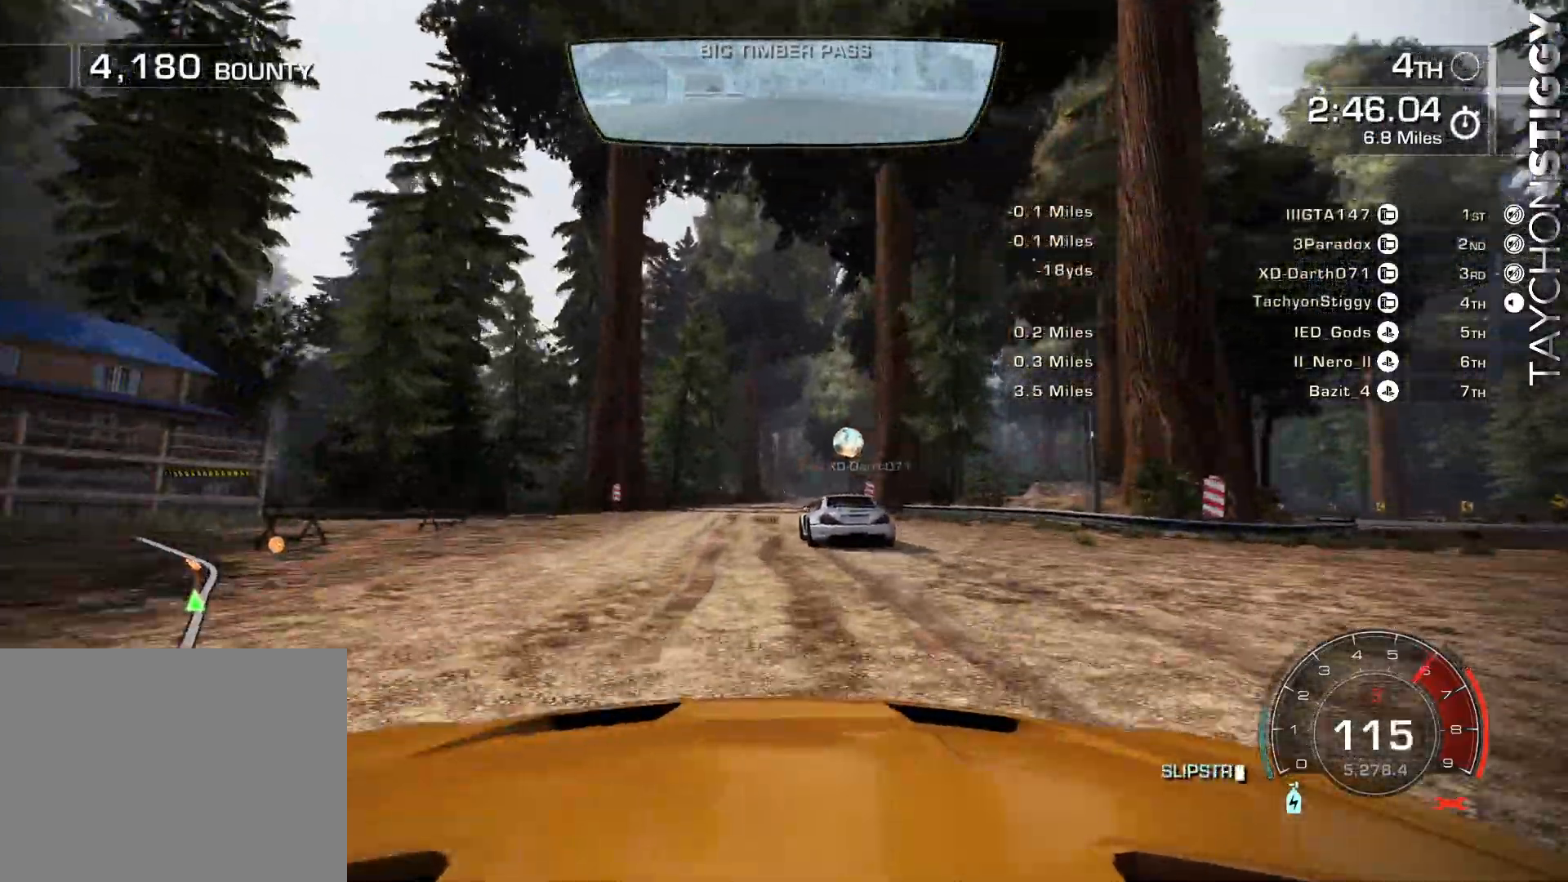
{"buttons": [], "left_stick": "center", "events": [[101, "left_stick", "center"], [251, "left_stick", "right"], [351, "left_stick", "center"]]}
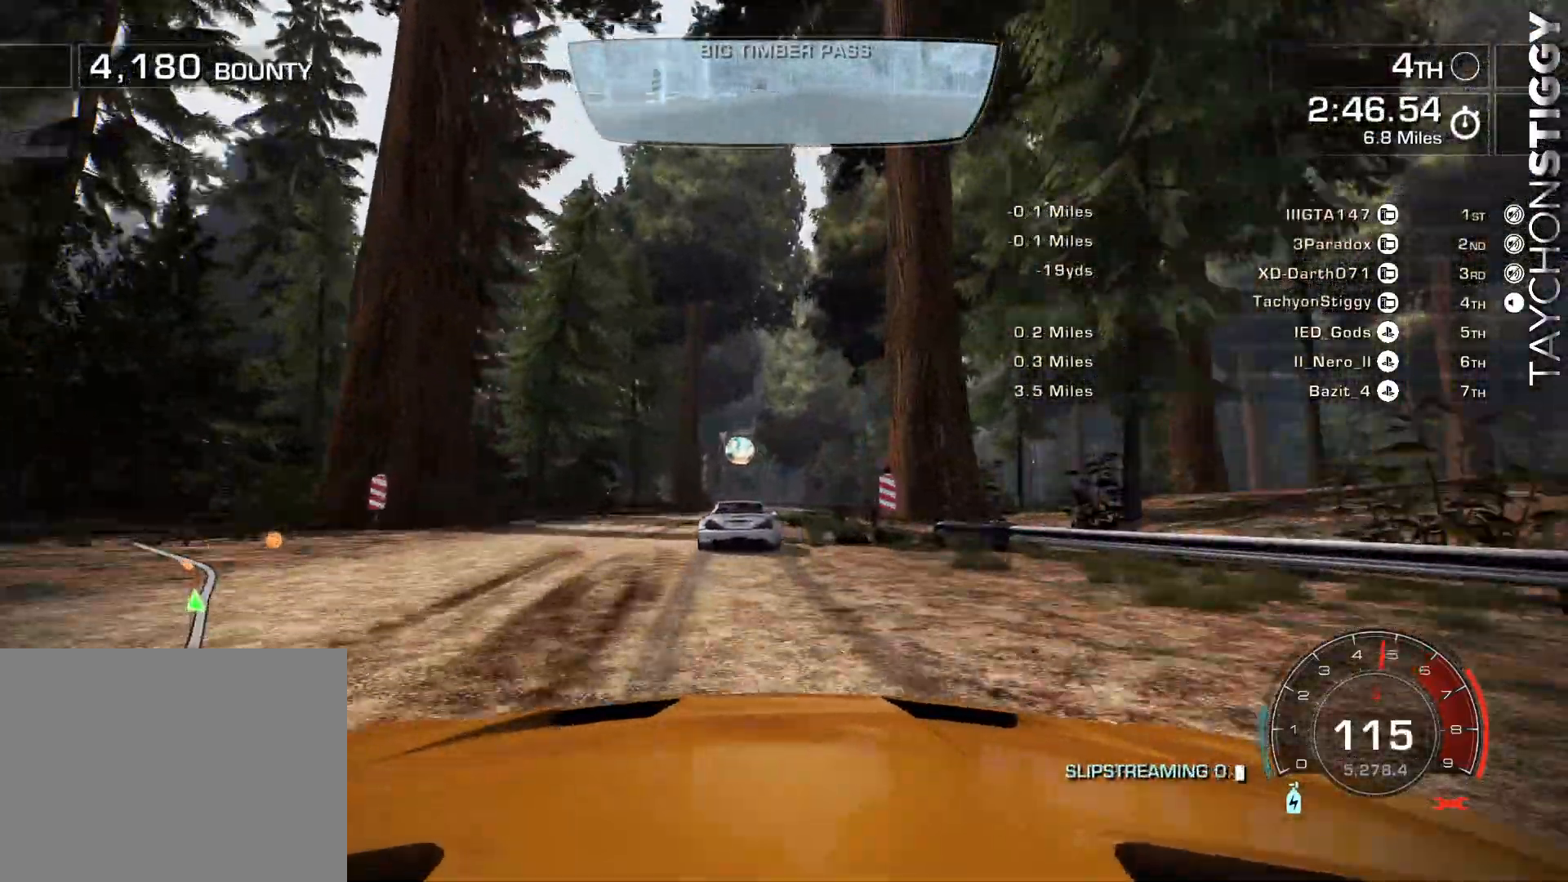
{"buttons": ["R2"], "left_stick": "up-left", "events": [[17, "R2", "down"], [234, "R2", "up"], [317, "R2", "down"], [350, "CROSS", "down"], [434, "CROSS", "up"], [434, "left_stick", "up-left"]]}
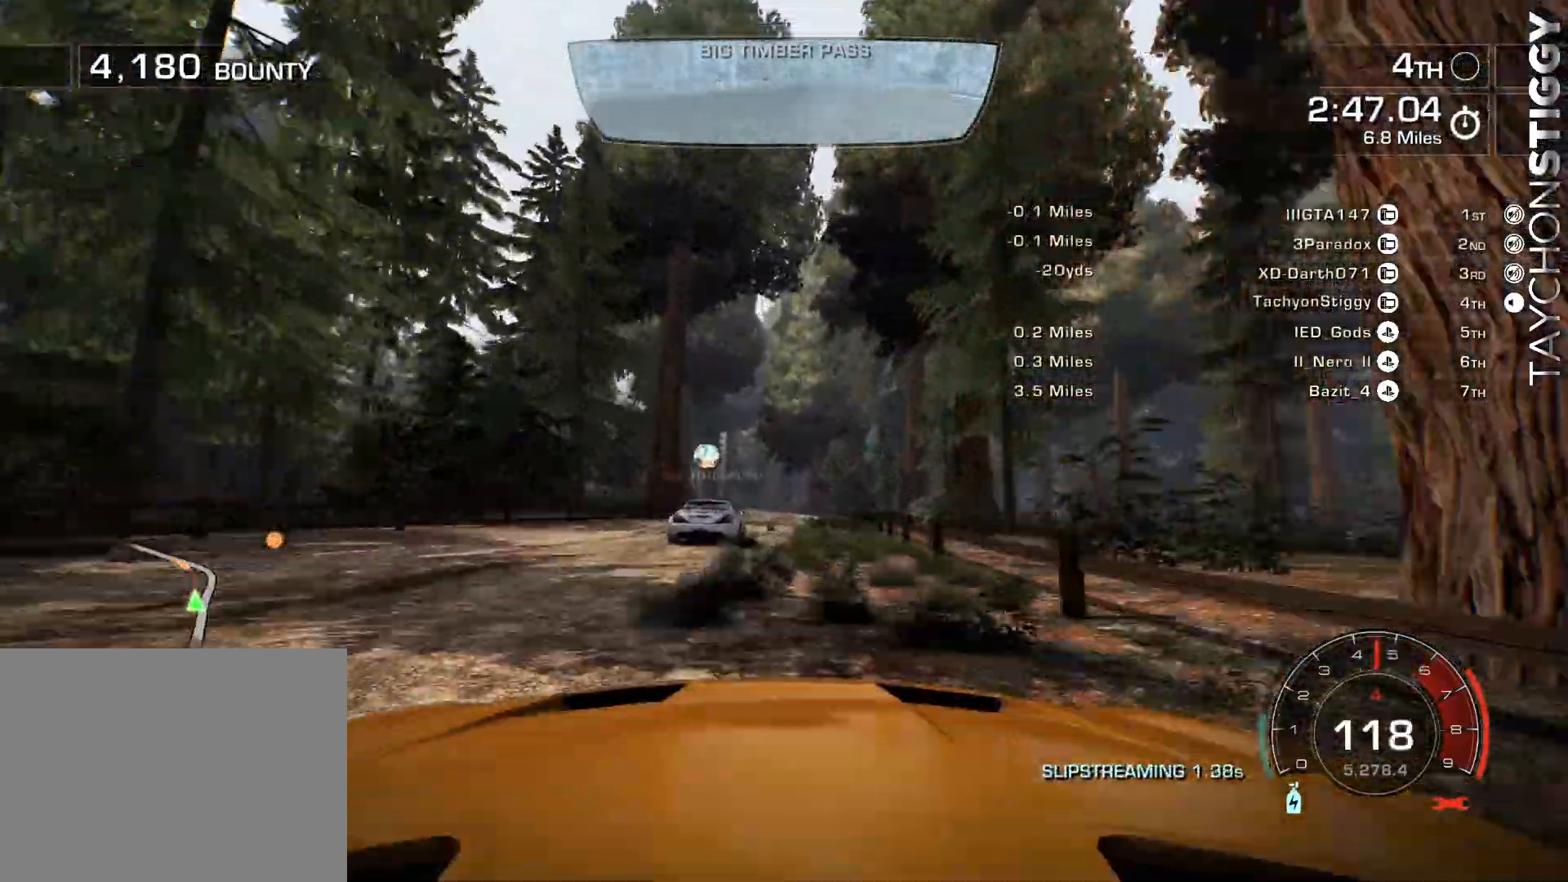
{"buttons": ["CROSS", "R2"], "left_stick": "center", "events": [[17, "left_stick", "center"], [34, "CROSS", "down"]]}
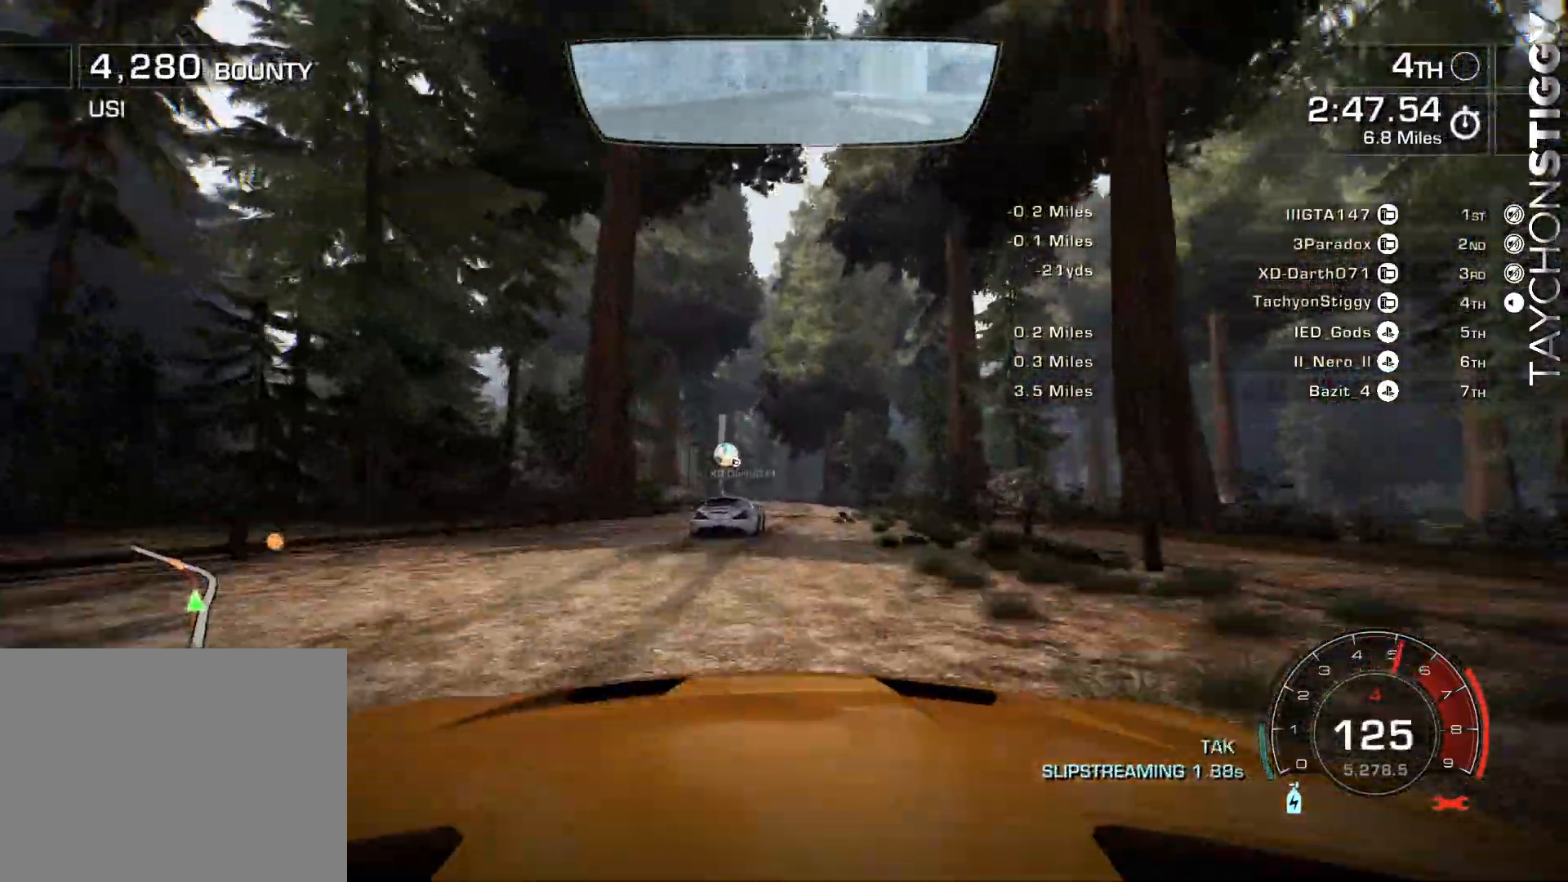
{"buttons": ["CROSS", "R2"], "left_stick": "center", "events": []}
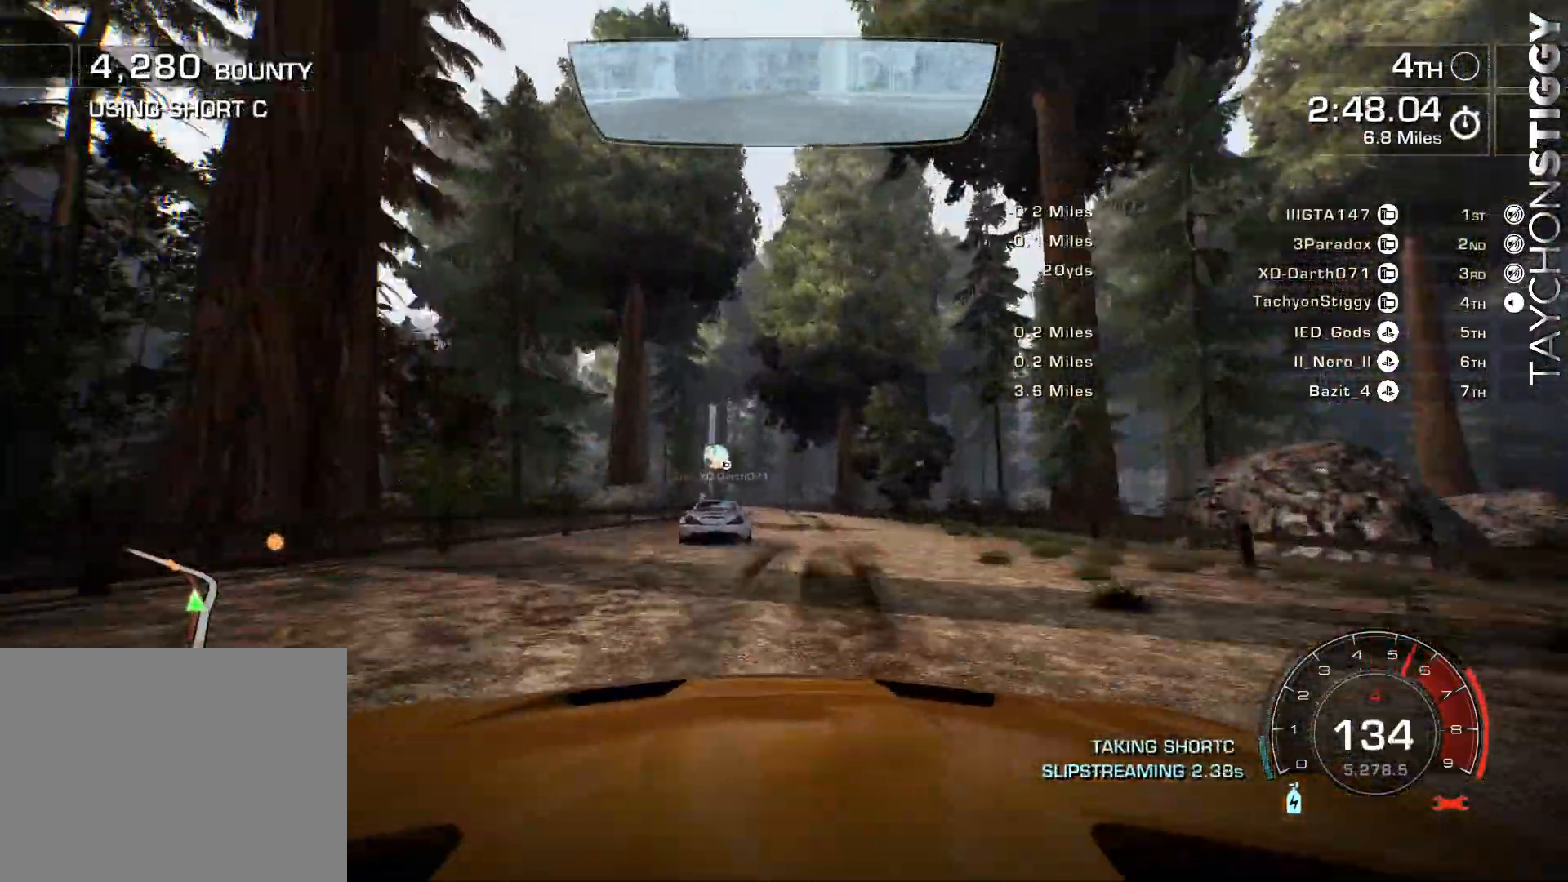
{"buttons": ["CROSS", "R2"], "left_stick": "center", "events": []}
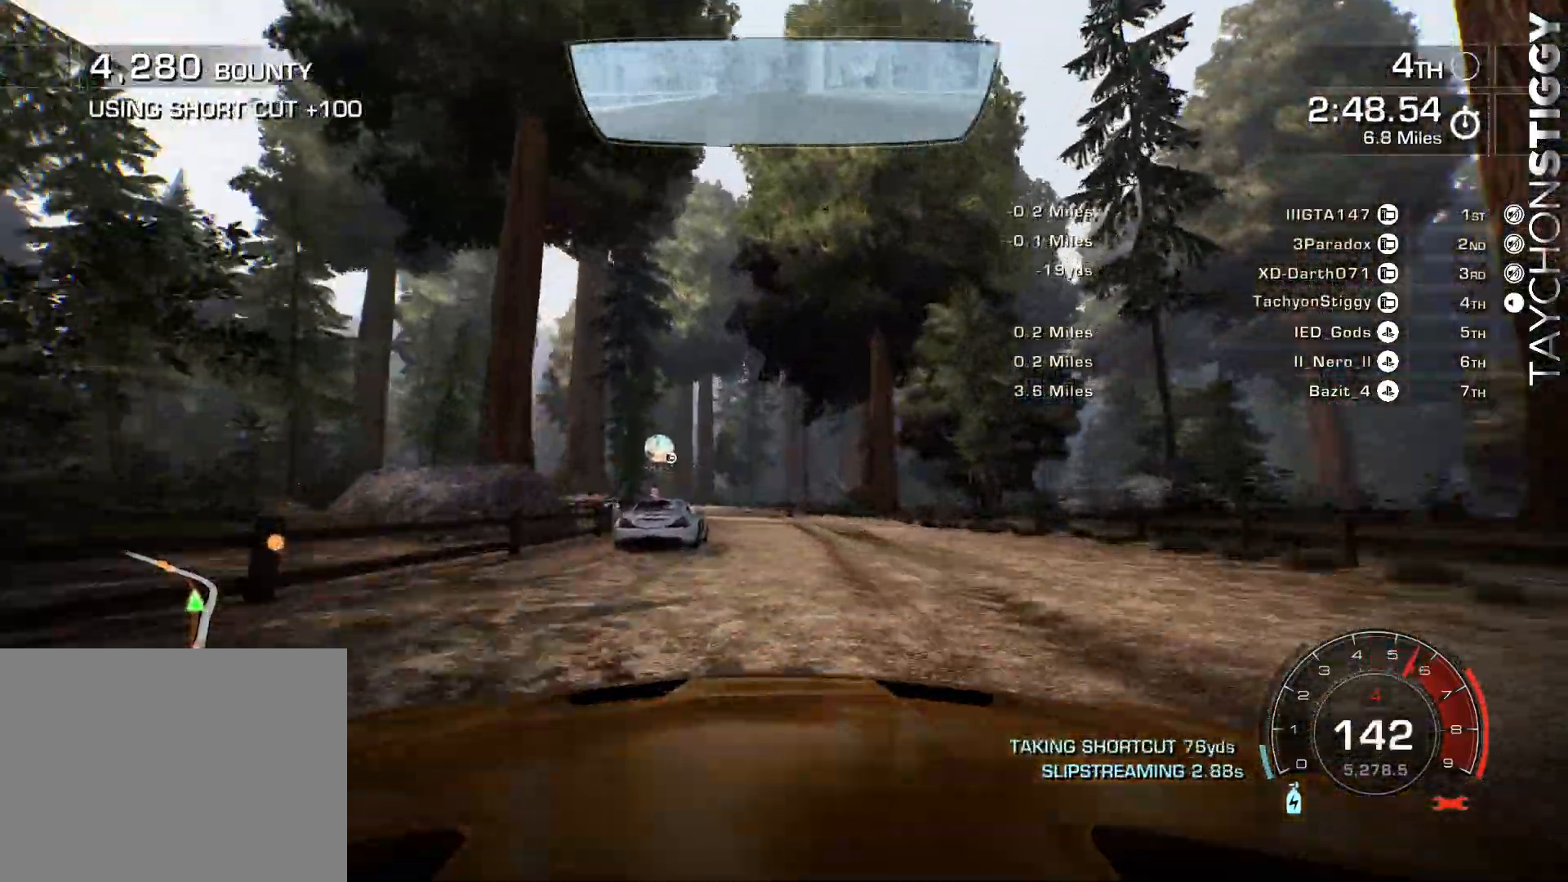
{"buttons": ["R2"], "left_stick": "left", "events": [[17, "left_stick", "left"], [50, "L2", "down"], [117, "CROSS", "up"], [133, "L3", "down"], [200, "L2", "up"], [417, "L3", "up"]]}
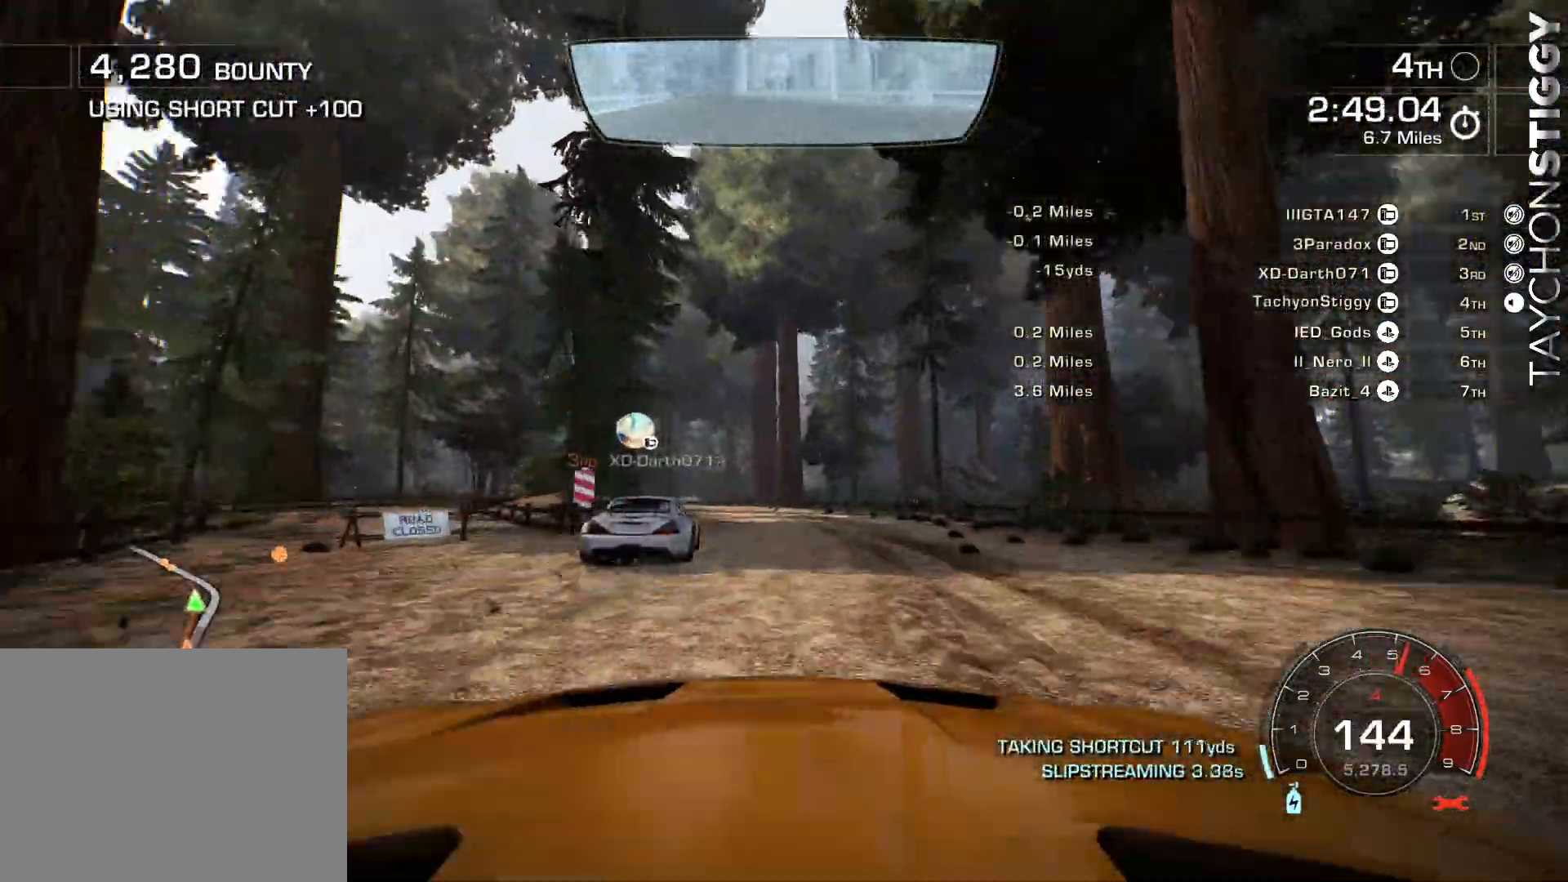
{"buttons": ["R2"], "left_stick": "right", "events": [[51, "R2", "up"], [101, "left_stick", "up-left"], [117, "R2", "down"], [368, "left_stick", "right"]]}
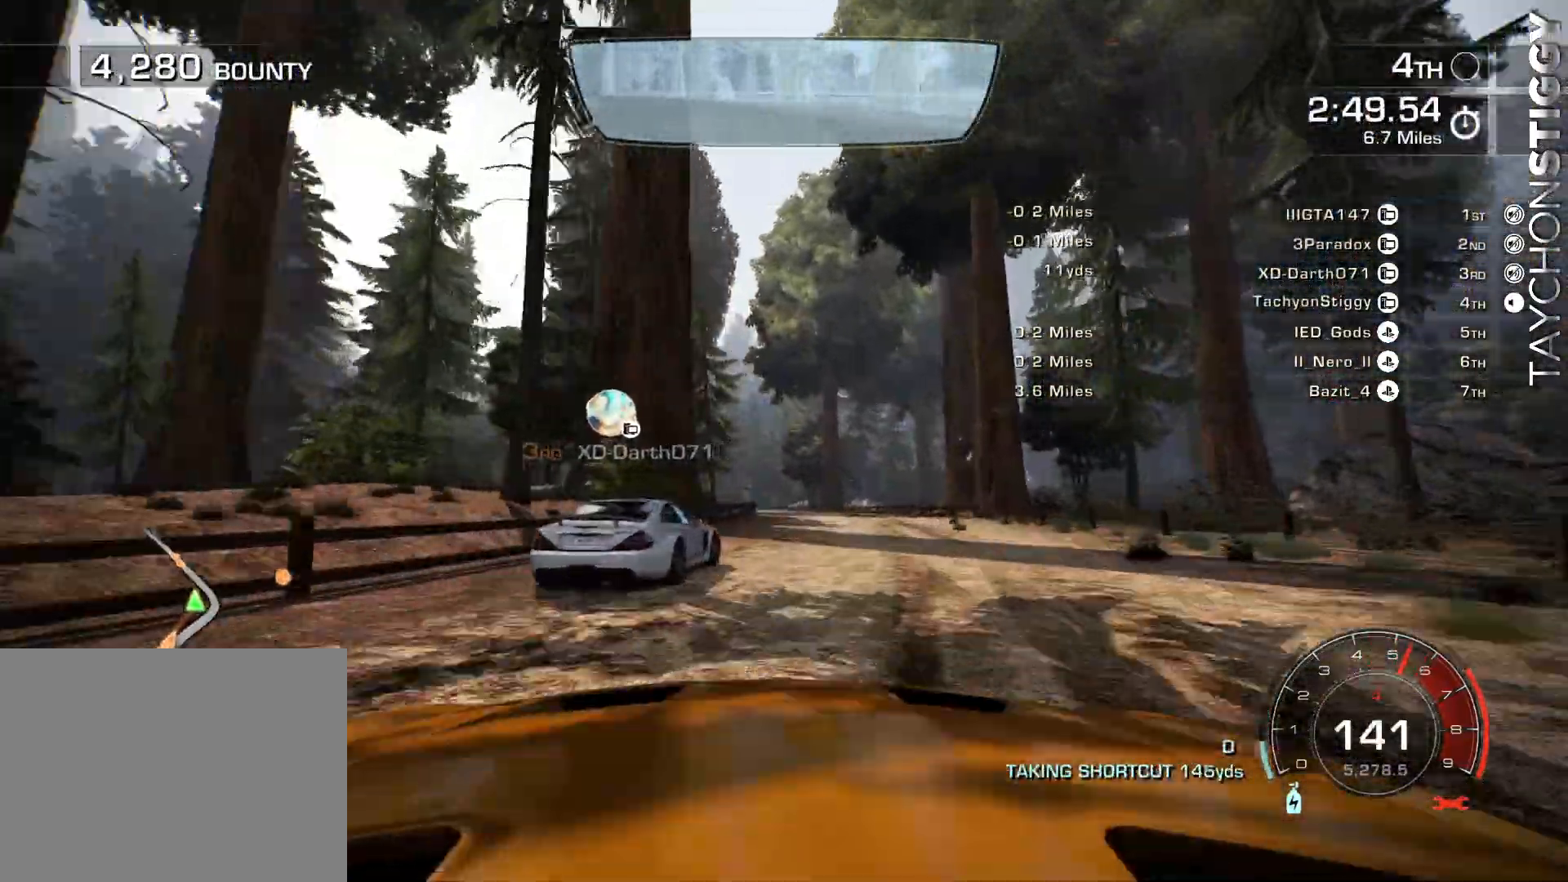
{"buttons": ["R2"], "left_stick": "center", "events": [[167, "left_stick", "center"], [250, "left_stick", "up-left"], [450, "left_stick", "center"]]}
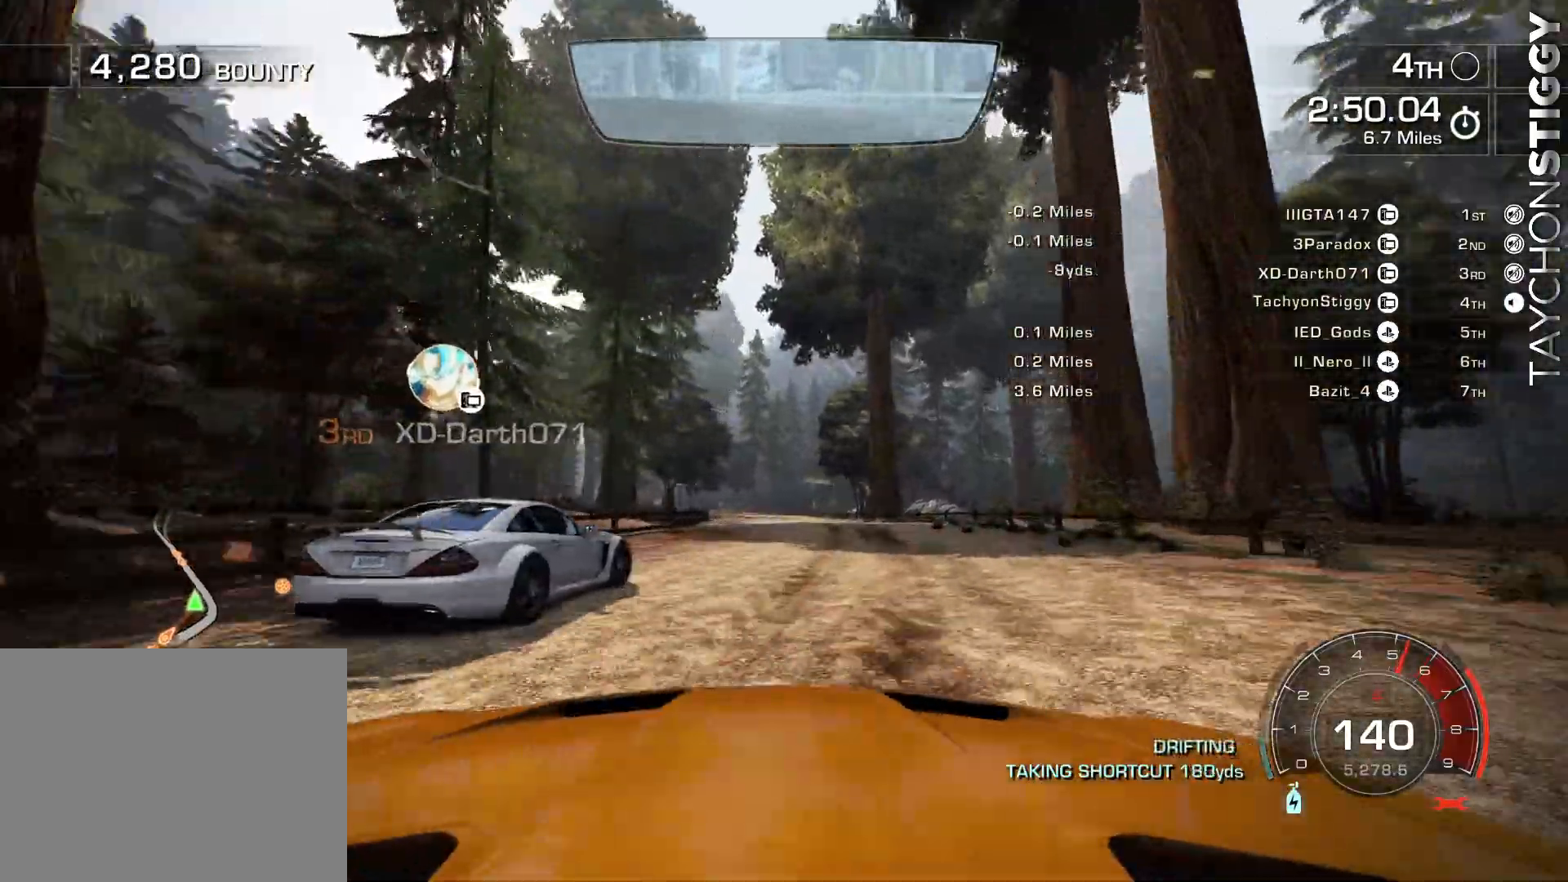
{"buttons": ["R2"], "left_stick": "center", "events": [[67, "left_stick", "right"], [101, "L2", "down"], [151, "L2", "up"], [201, "left_stick", "center"], [334, "left_stick", "right"], [418, "L2", "down"], [484, "L2", "up"], [484, "left_stick", "center"]]}
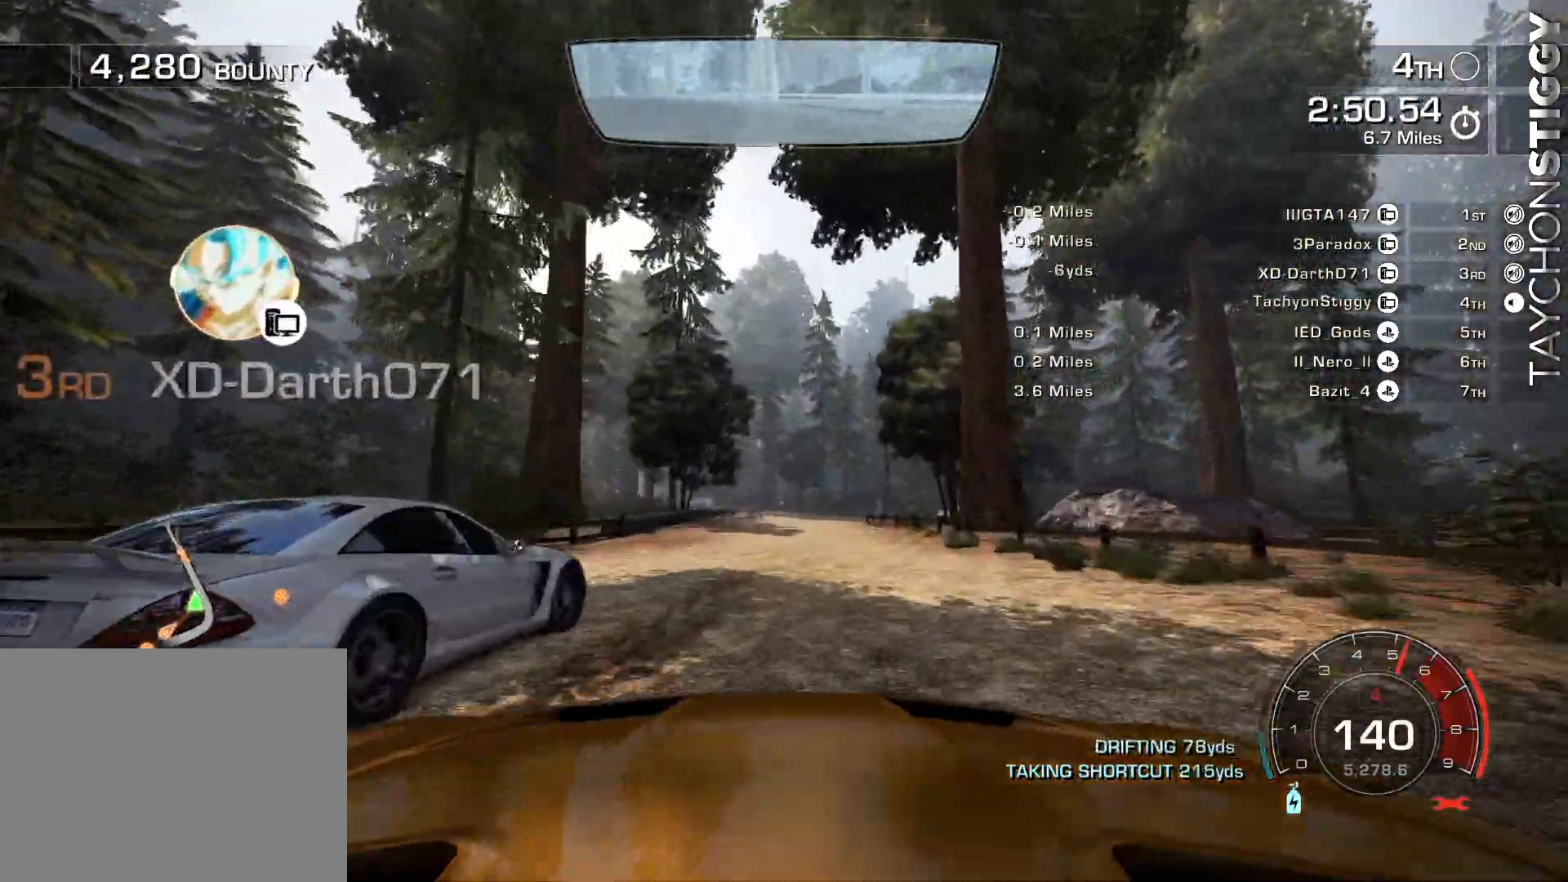
{"buttons": ["R2"], "left_stick": "up-left", "events": [[133, "left_stick", "right"], [250, "R2", "up"], [267, "left_stick", "center"], [350, "L2", "down"], [350, "R2", "down"], [384, "left_stick", "up-left"], [484, "L2", "up"]]}
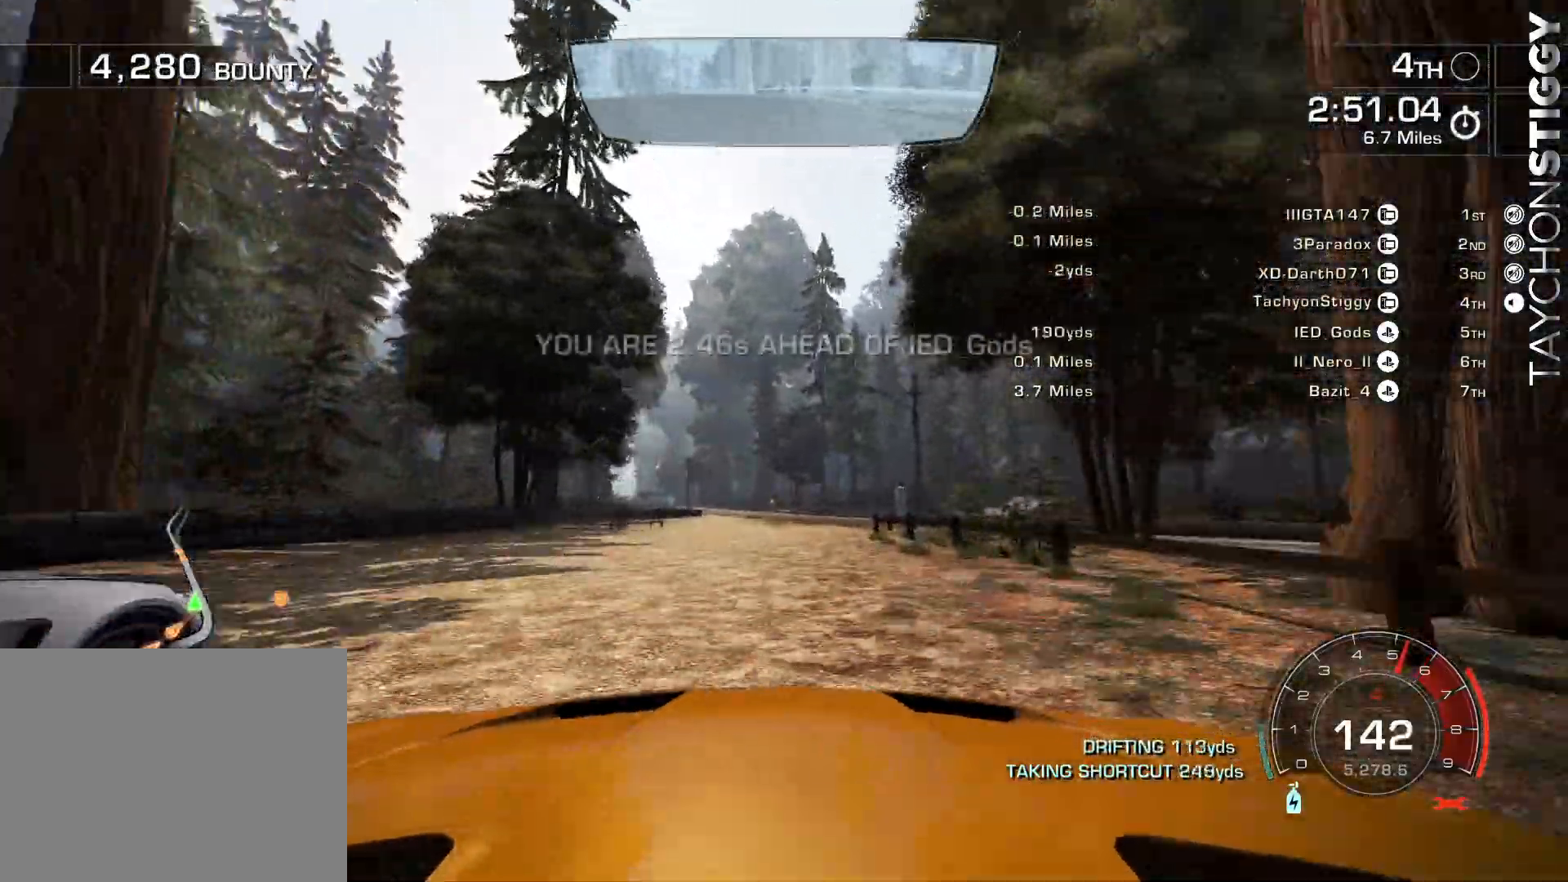
{"buttons": ["R2"], "left_stick": "right", "events": [[184, "left_stick", "center"], [334, "R2", "up"], [418, "left_stick", "right"], [451, "R2", "down"]]}
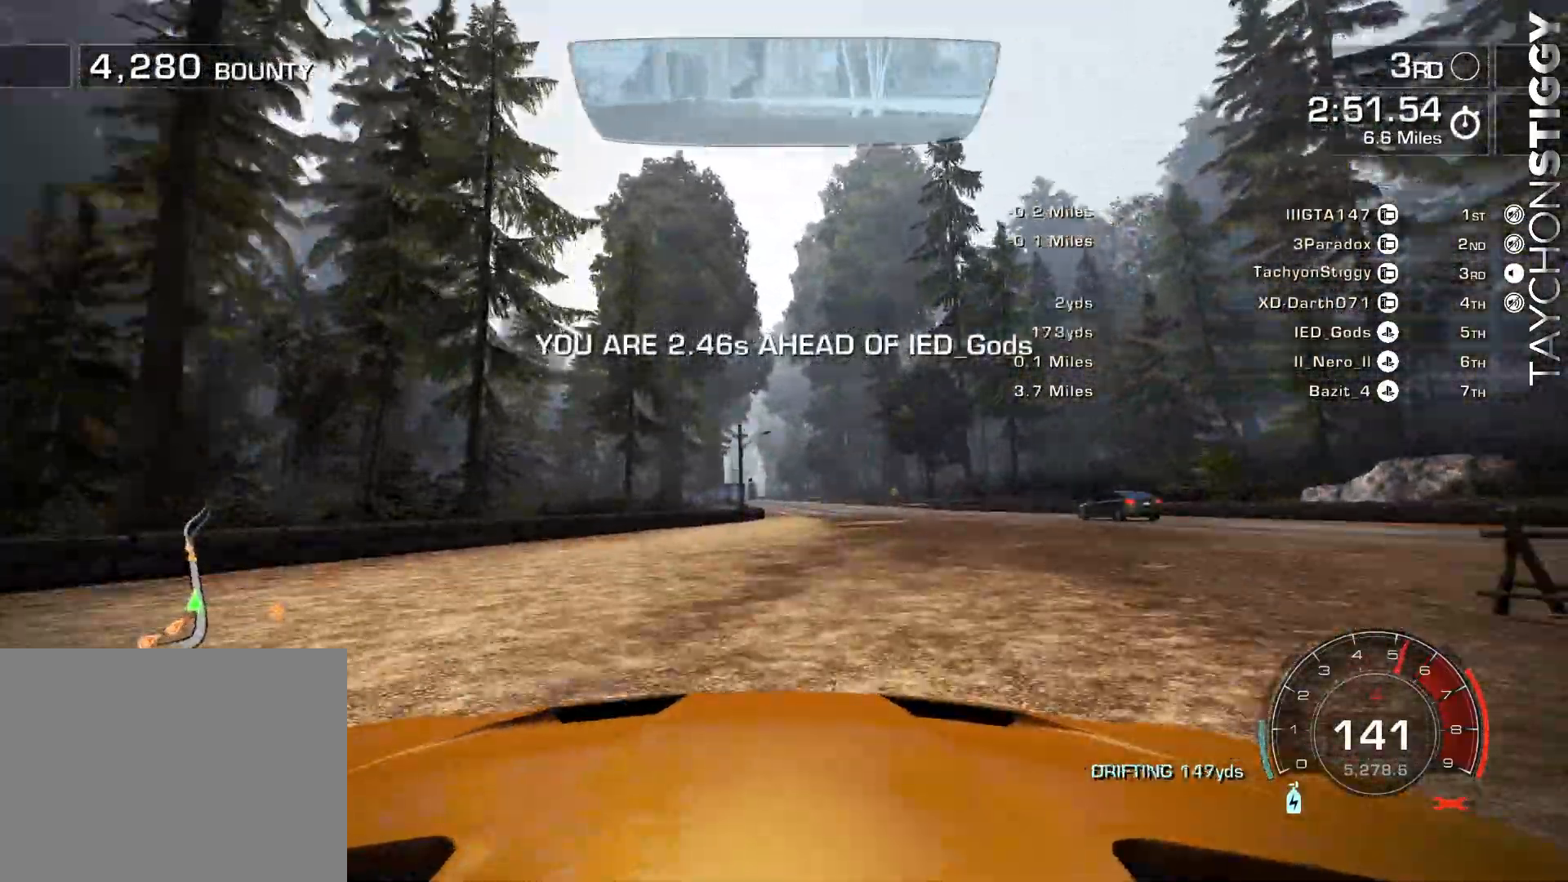
{"buttons": [], "left_stick": "center", "events": [[150, "R2", "up"], [167, "left_stick", "center"], [334, "left_stick", "right"], [384, "R2", "down"], [417, "left_stick", "center"], [434, "R2", "up"]]}
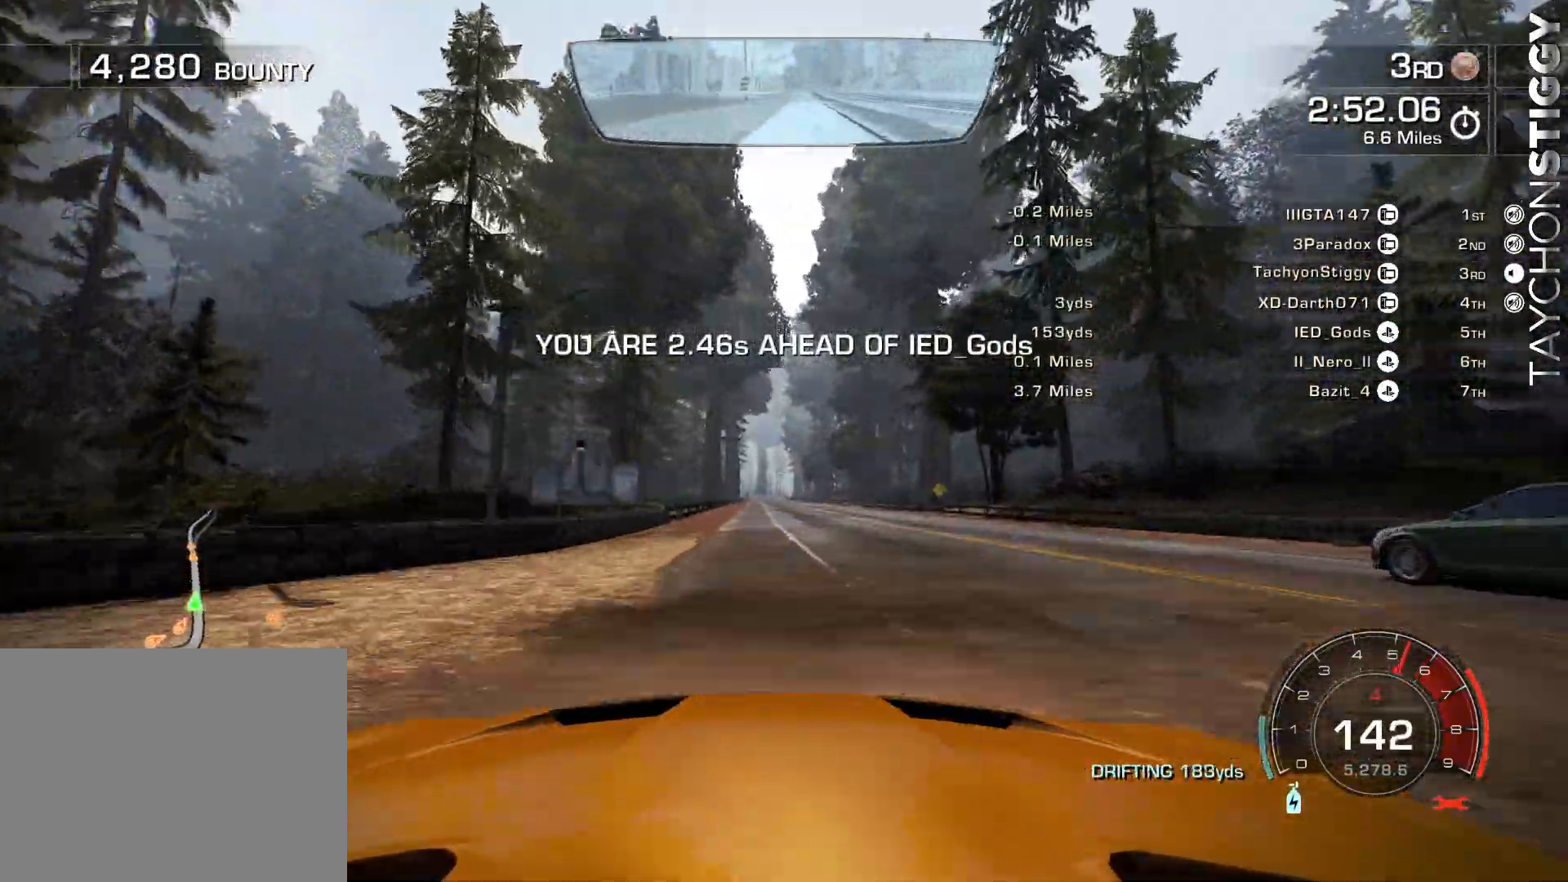
{"buttons": ["R2"], "left_stick": "center", "events": [[51, "R2", "down"], [334, "left_stick", "right"], [401, "R2", "up"], [401, "left_stick", "center"], [501, "R2", "down"]]}
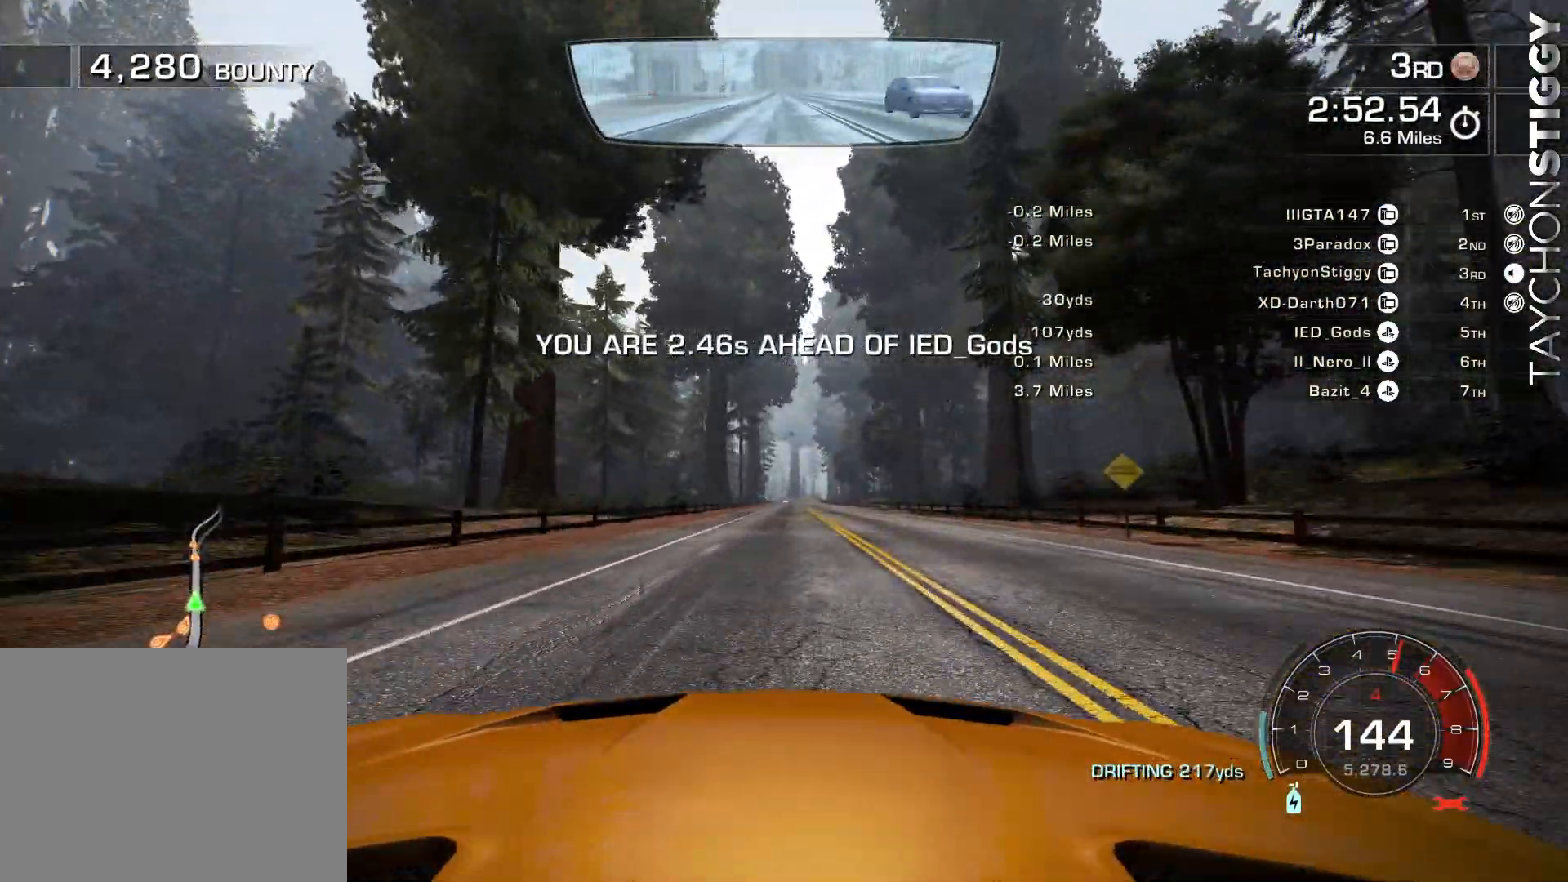
{"buttons": ["R2"], "left_stick": "center", "events": [[67, "left_stick", "right"], [133, "left_stick", "center"]]}
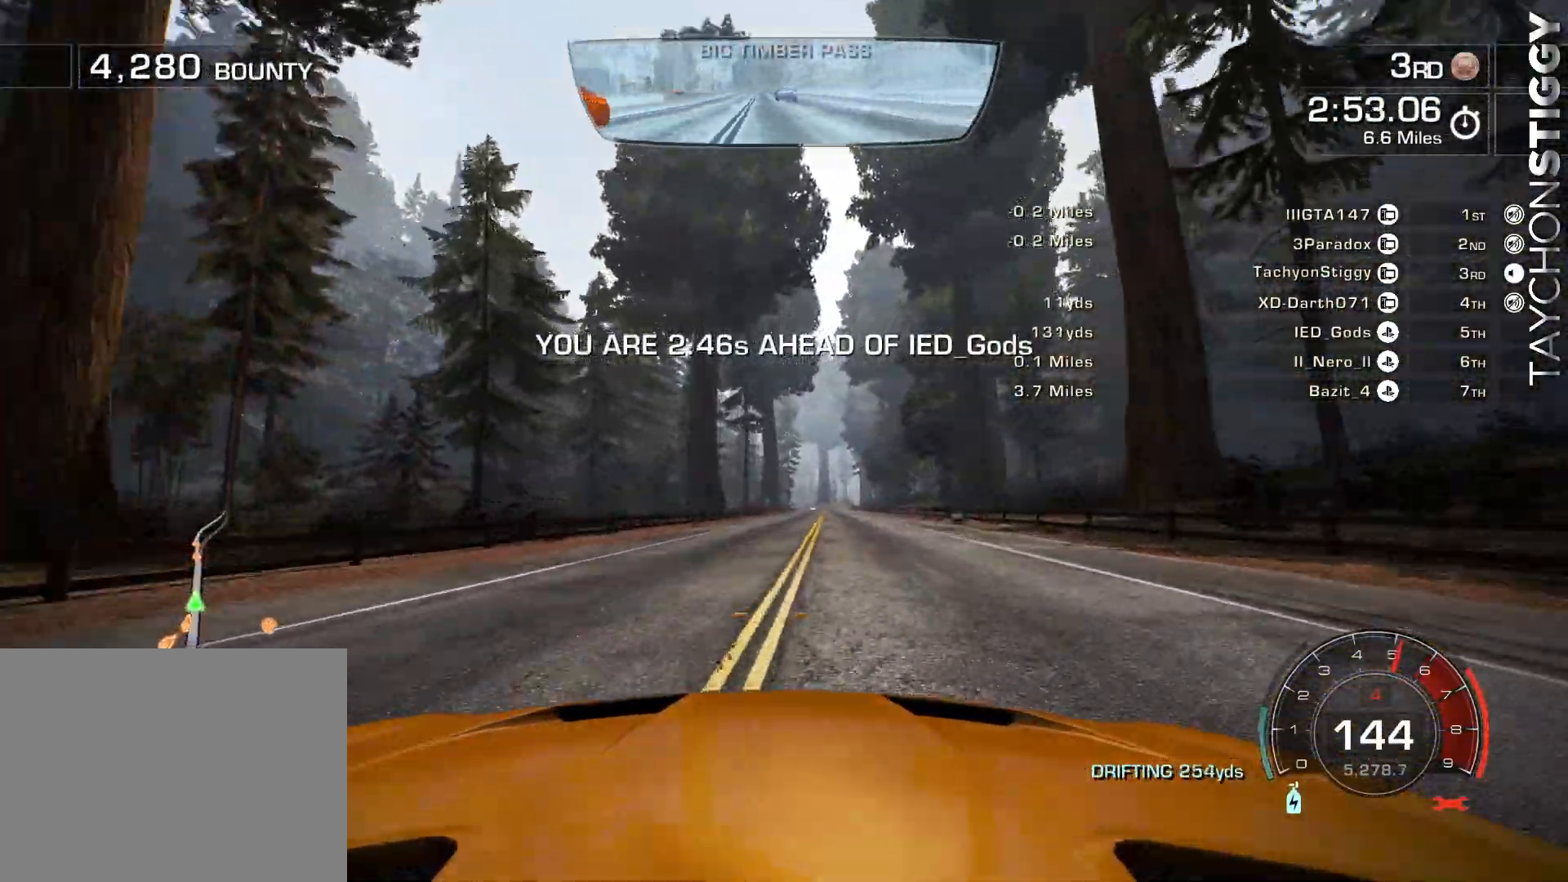
{"buttons": ["CROSS", "R2"], "left_stick": "center", "events": [[117, "left_stick", "right"], [284, "left_stick", "center"], [484, "CROSS", "down"]]}
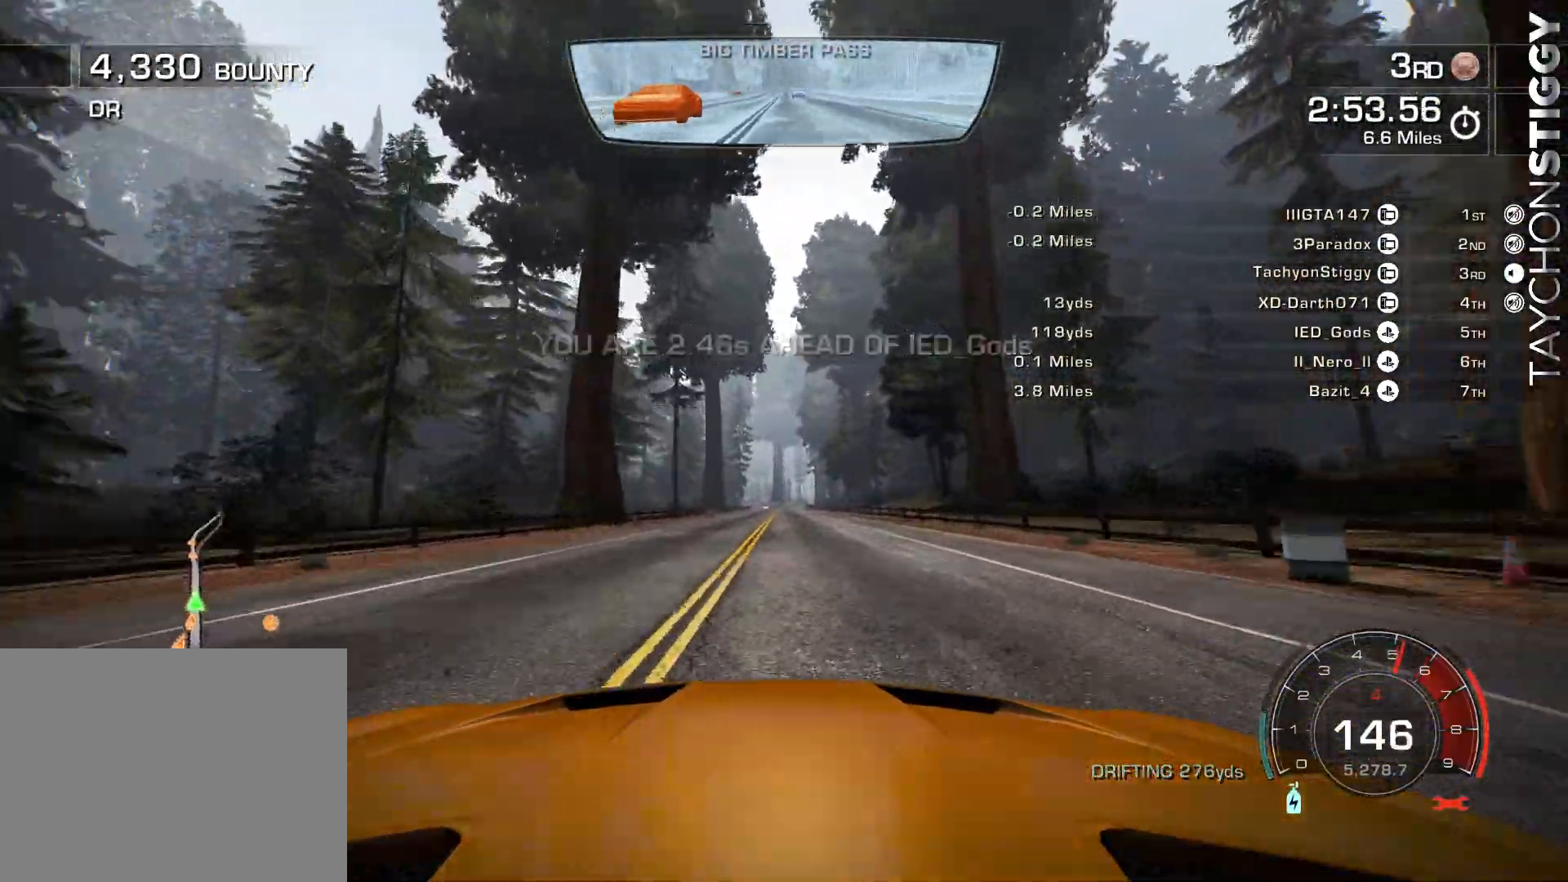
{"buttons": ["CROSS", "R2"], "left_stick": "center", "events": []}
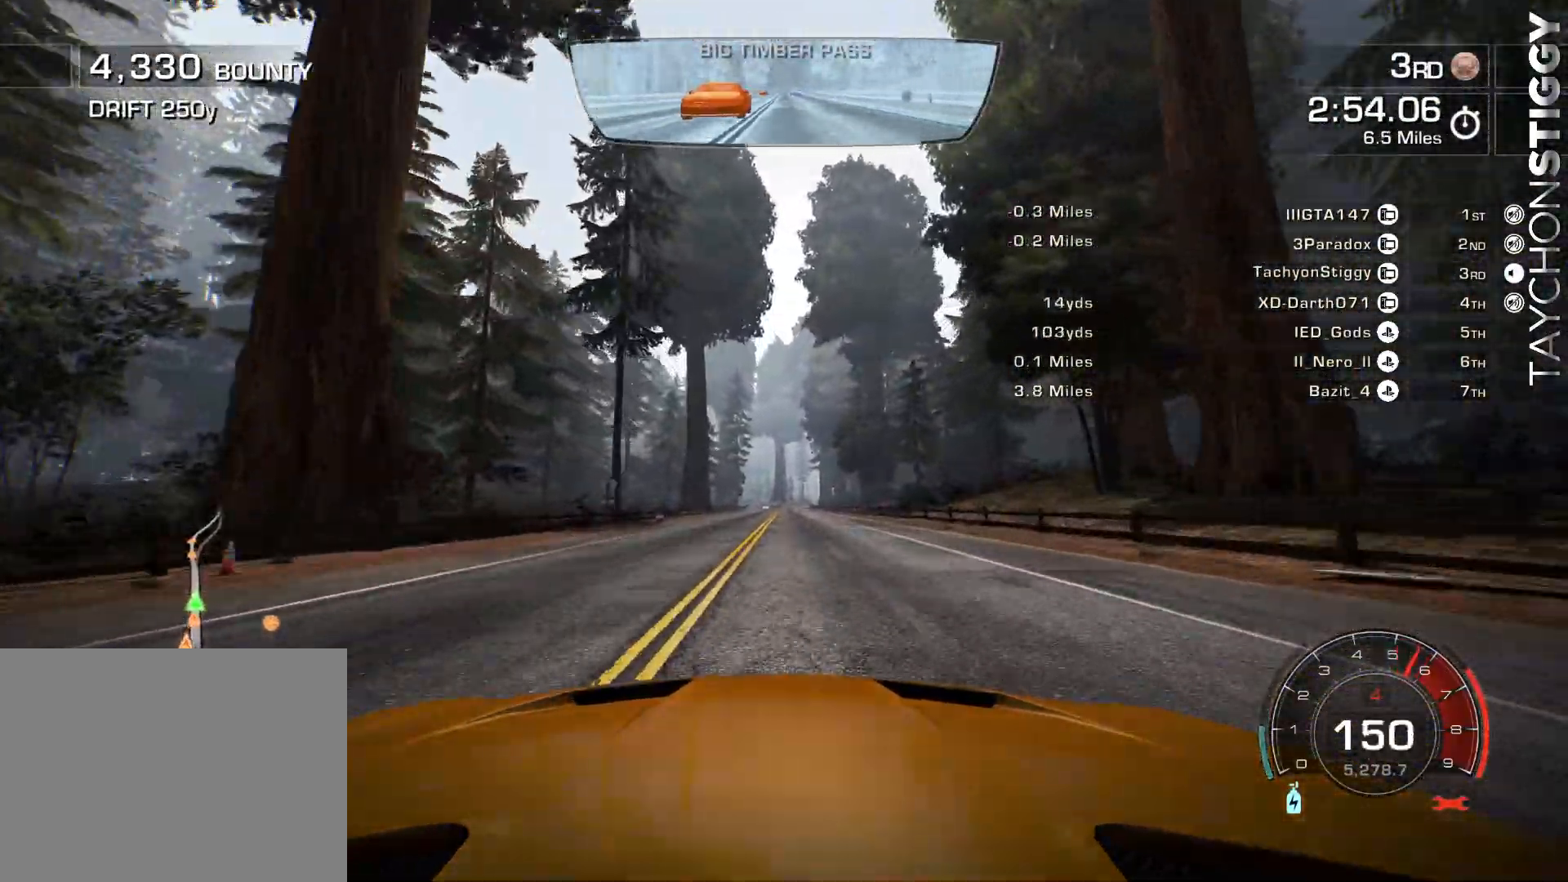
{"buttons": ["CROSS", "R2"], "left_stick": "center", "events": []}
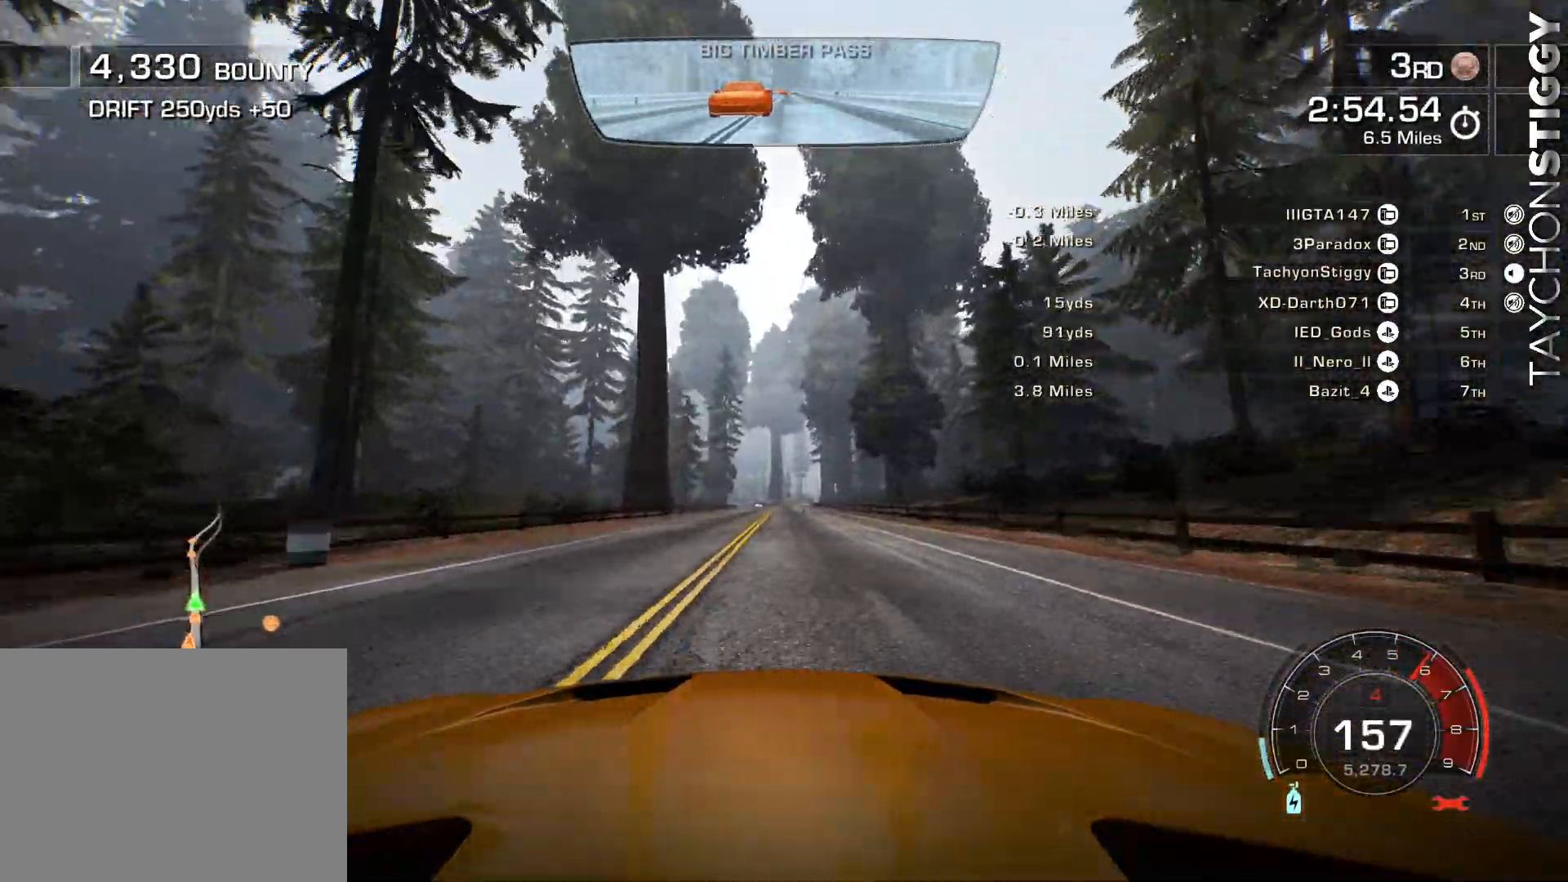
{"buttons": ["CROSS", "R2"], "left_stick": "center", "events": []}
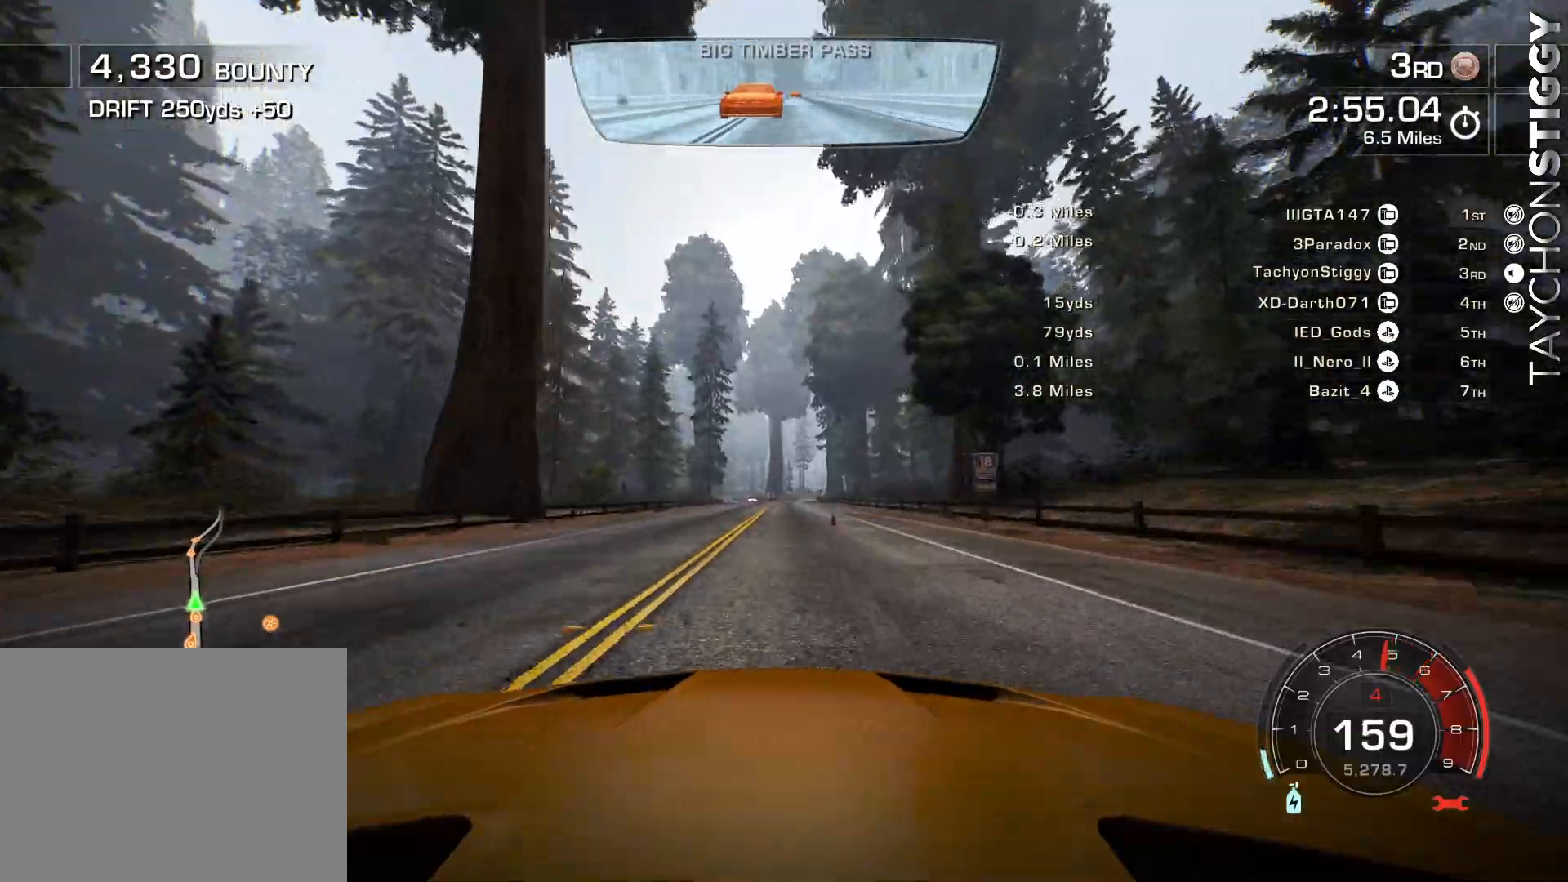
{"buttons": ["CROSS", "R2"], "left_stick": "center", "events": []}
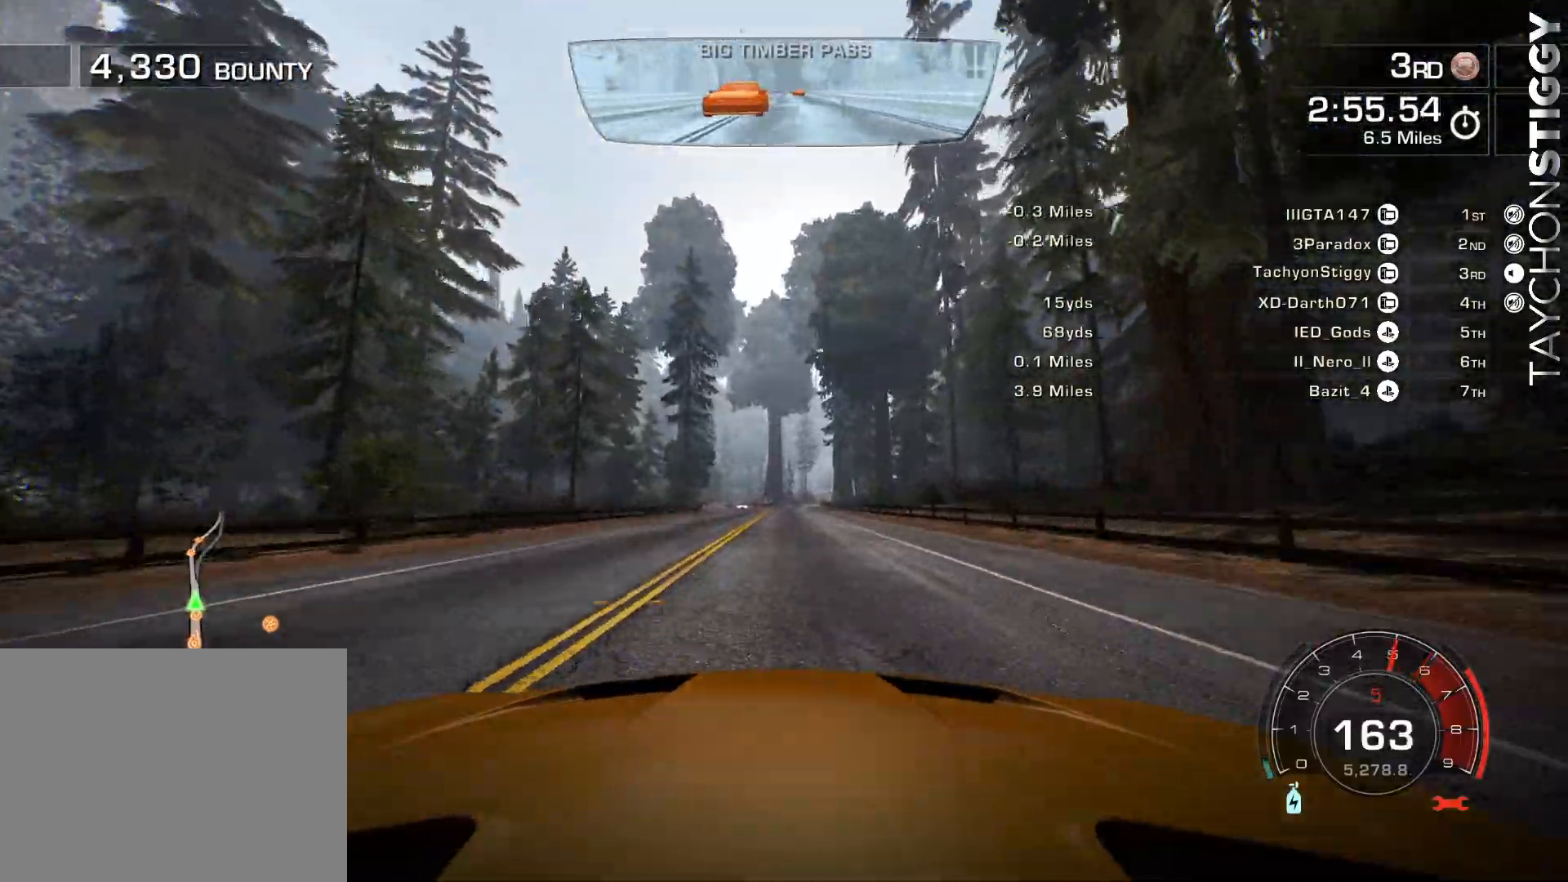
{"buttons": ["CROSS", "R2"], "left_stick": "center", "events": [[184, "left_stick", "up-left"], [367, "left_stick", "center"]]}